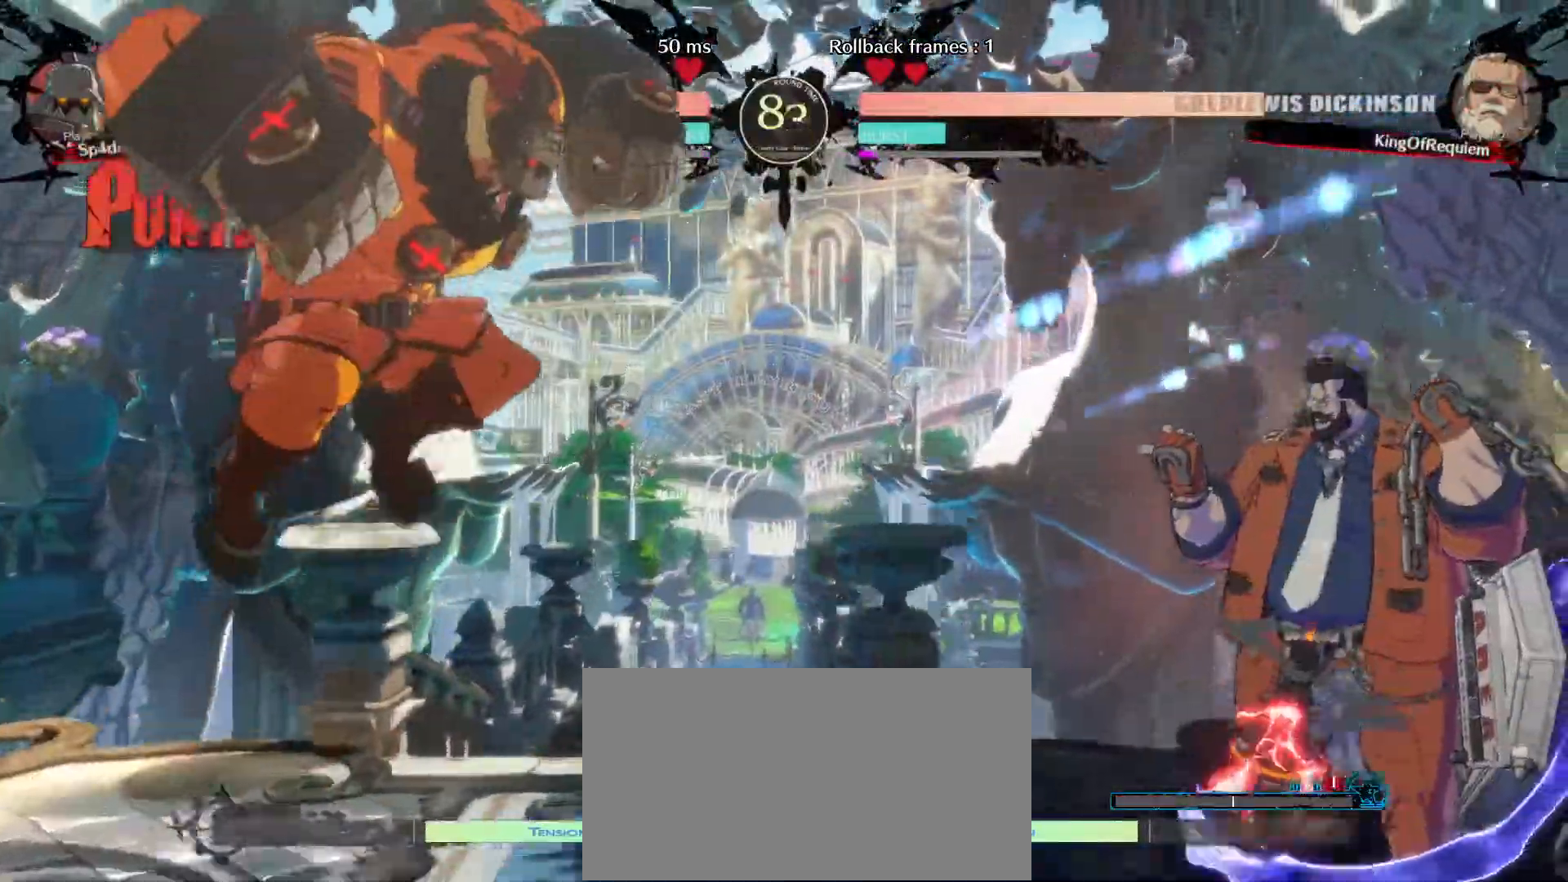
Gameplay with a controller (arcade stick); each line is a JSON object with the inputs held at the frame after it (dt_ms = milliseconds from this image to that frame). "events" lists button and stick changes between this image and that frame as [ms after this image, input, new state], when the widget could be followed in between. Not read: L3 R3.
{"dt_ms": 500, "buttons": [], "left_stick": "right", "events": [[267, "left_stick", "right"]]}
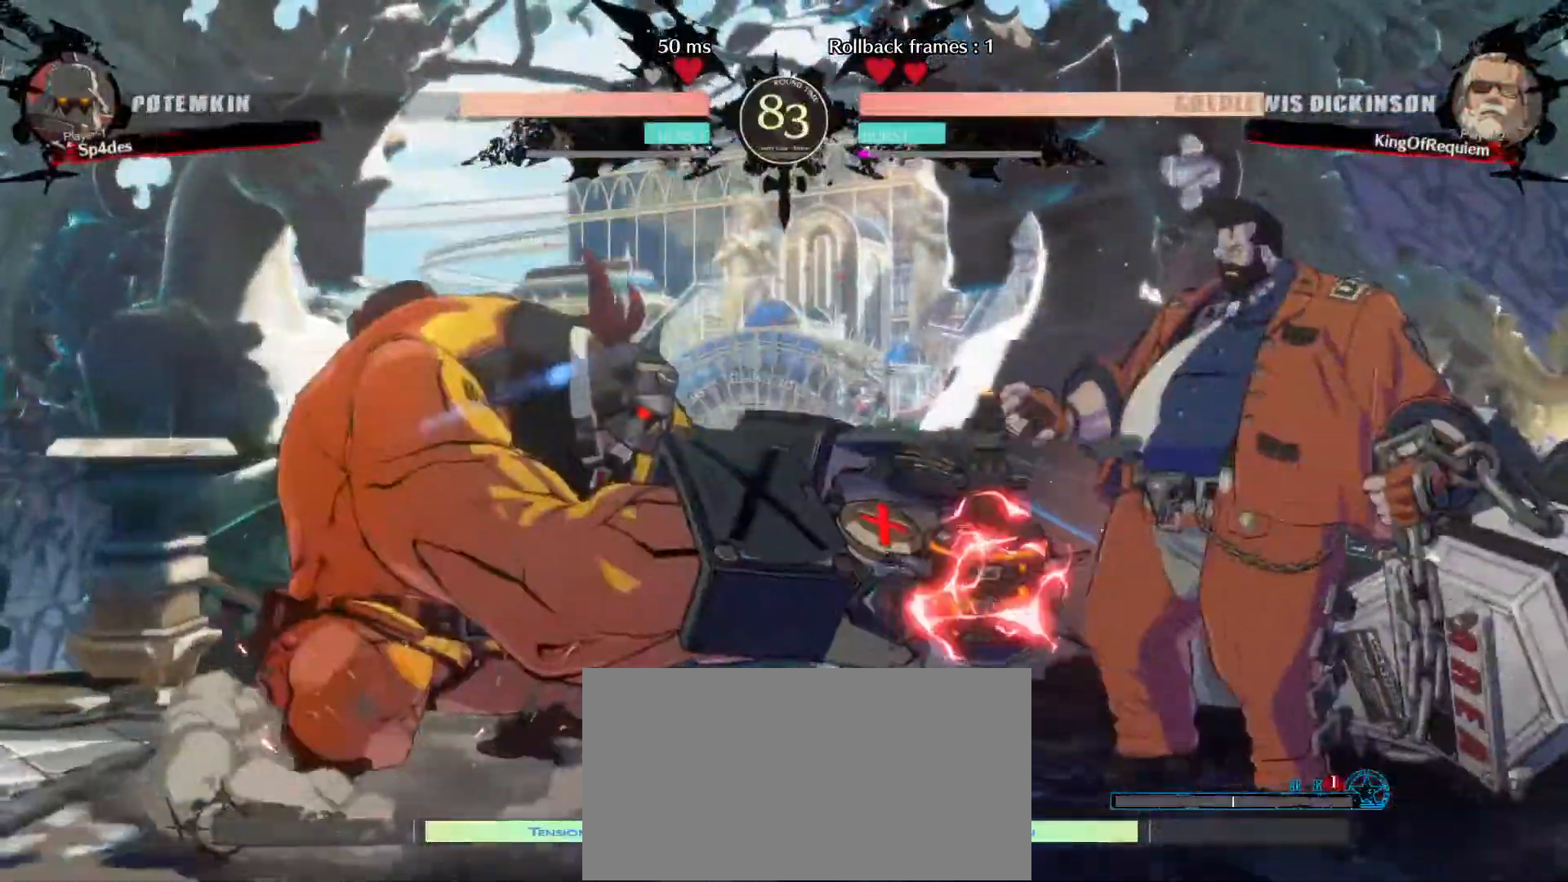
{"dt_ms": 500, "buttons": [], "left_stick": "left", "events": [[117, "left_stick", "left"], [183, "left_stick", "center"], [233, "left_stick", "left"]]}
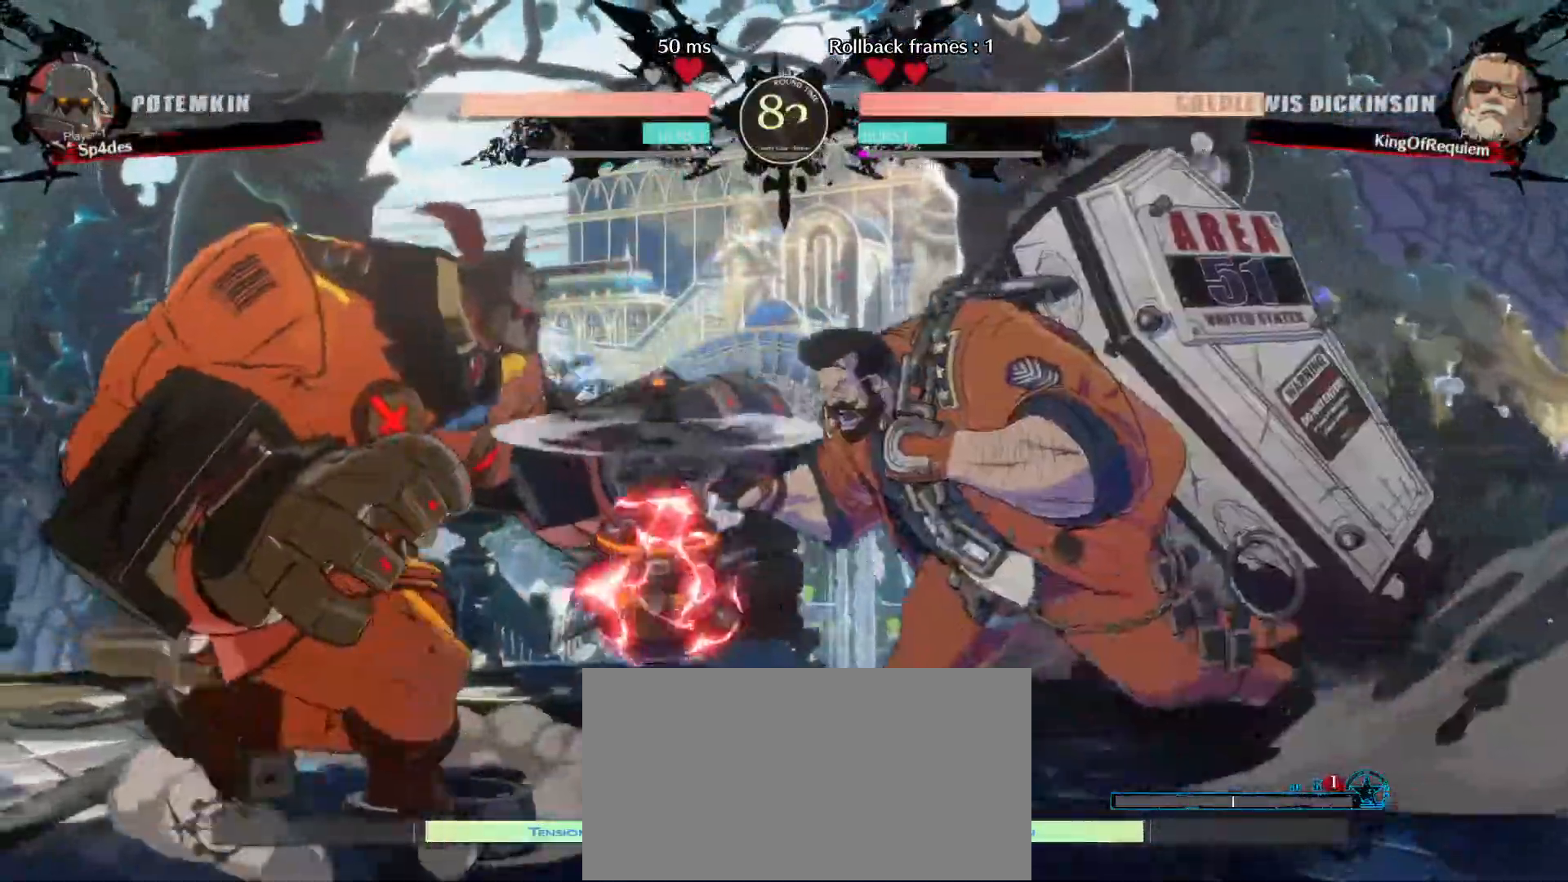
{"dt_ms": 500, "buttons": [], "left_stick": "center", "events": [[67, "left_stick", "up-left"], [283, "left_stick", "center"]]}
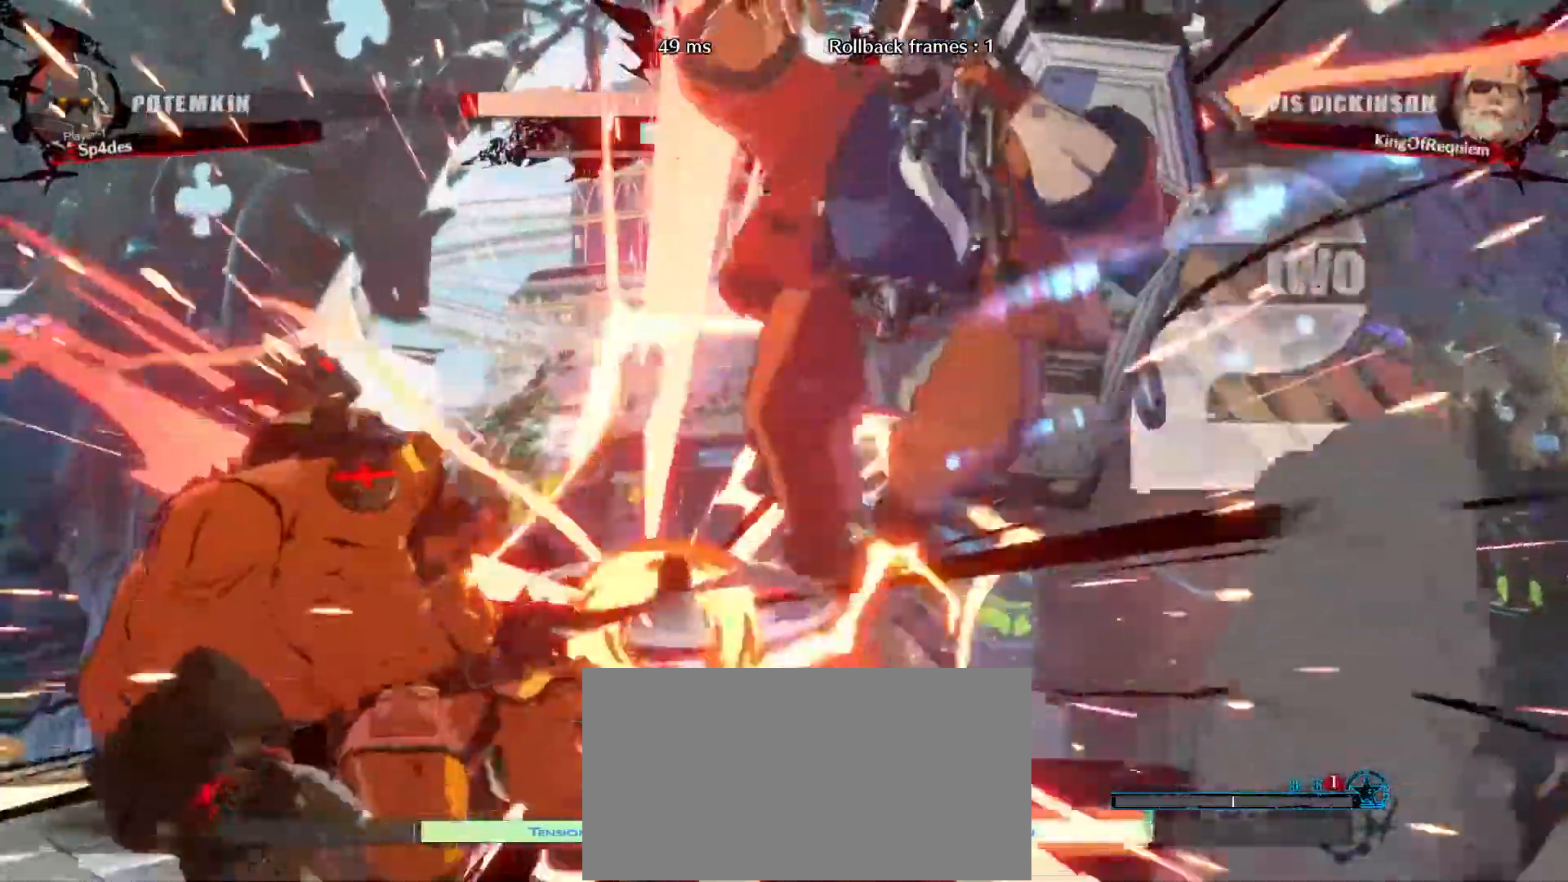
{"dt_ms": 500, "buttons": [], "left_stick": "left", "events": [[167, "left_stick", "left"], [233, "left_stick", "center"], [283, "left_stick", "left"]]}
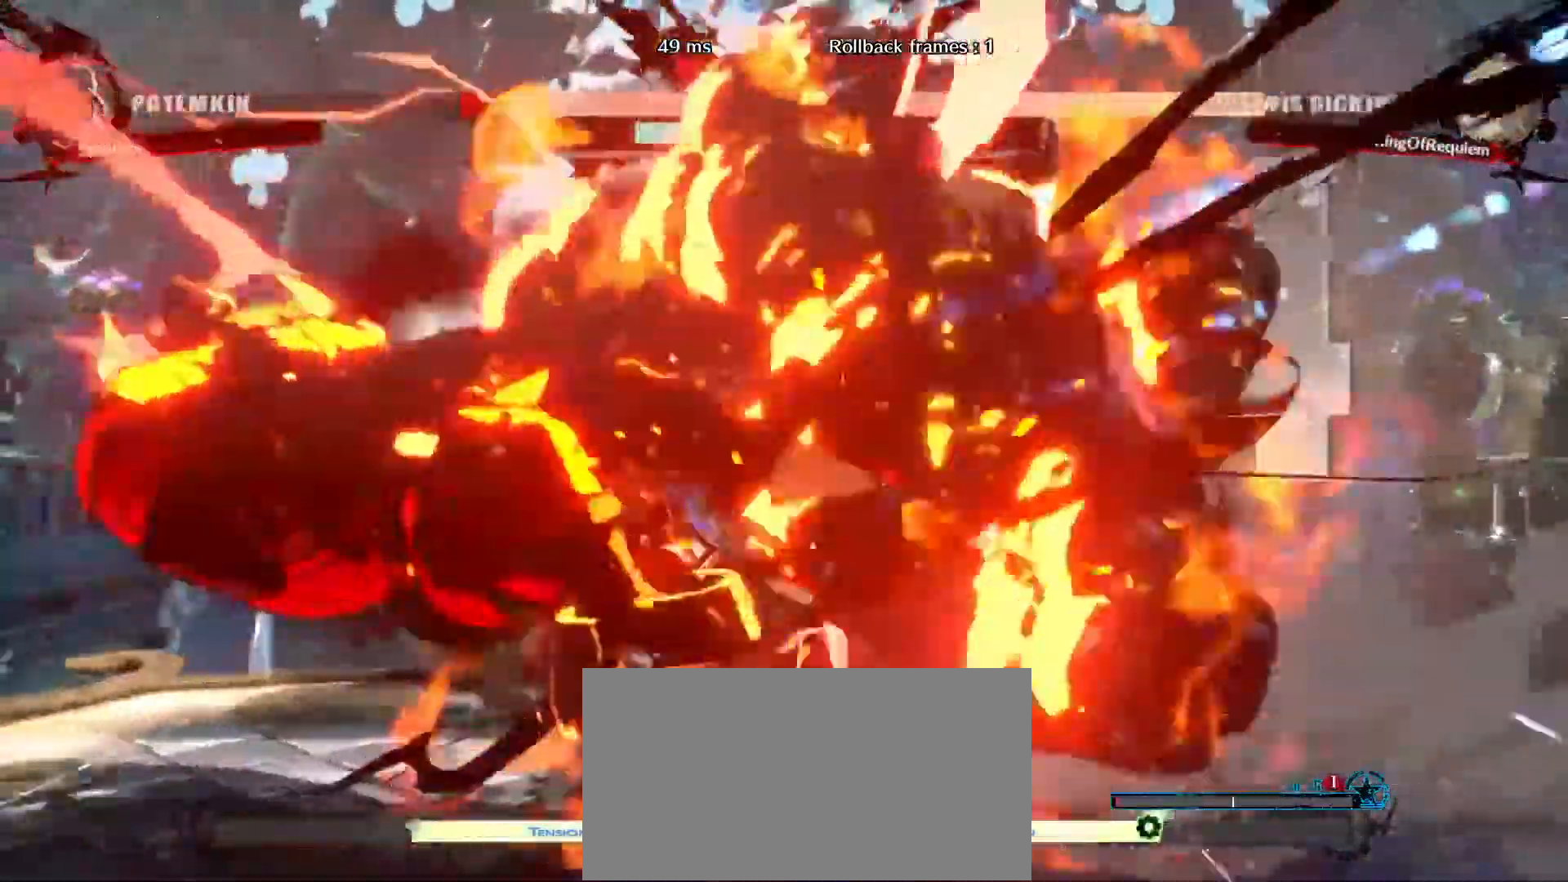
{"dt_ms": 500, "buttons": [], "left_stick": "center", "events": [[483, "left_stick", "center"]]}
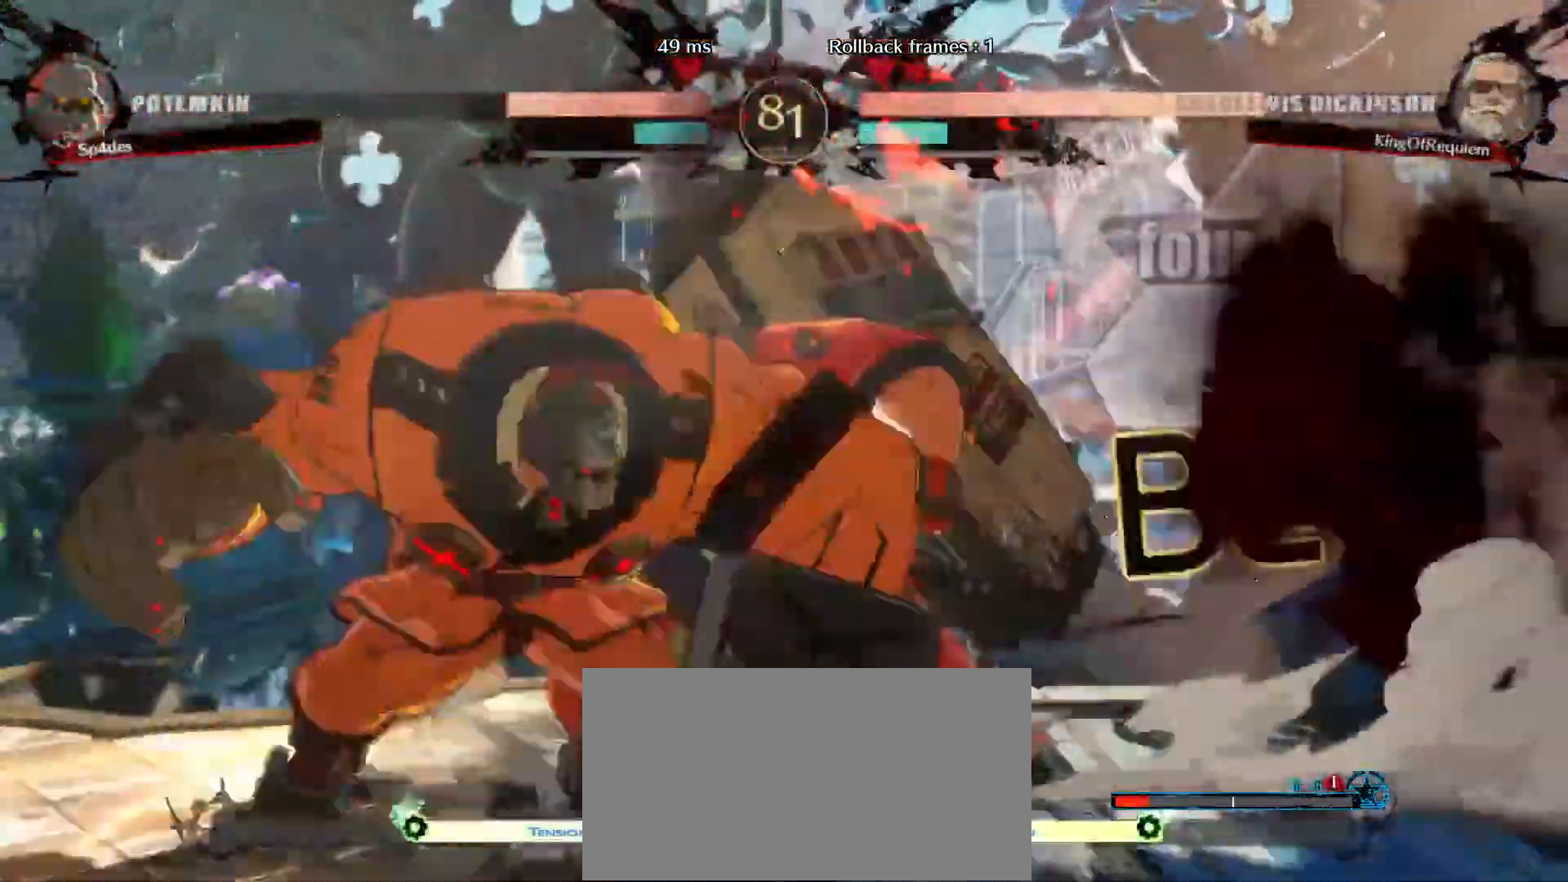
{"dt_ms": 500, "buttons": [], "left_stick": "up", "events": [[33, "S", "down"], [167, "S", "up"], [167, "left_stick", "down"], [267, "left_stick", "left"], [317, "left_stick", "up"]]}
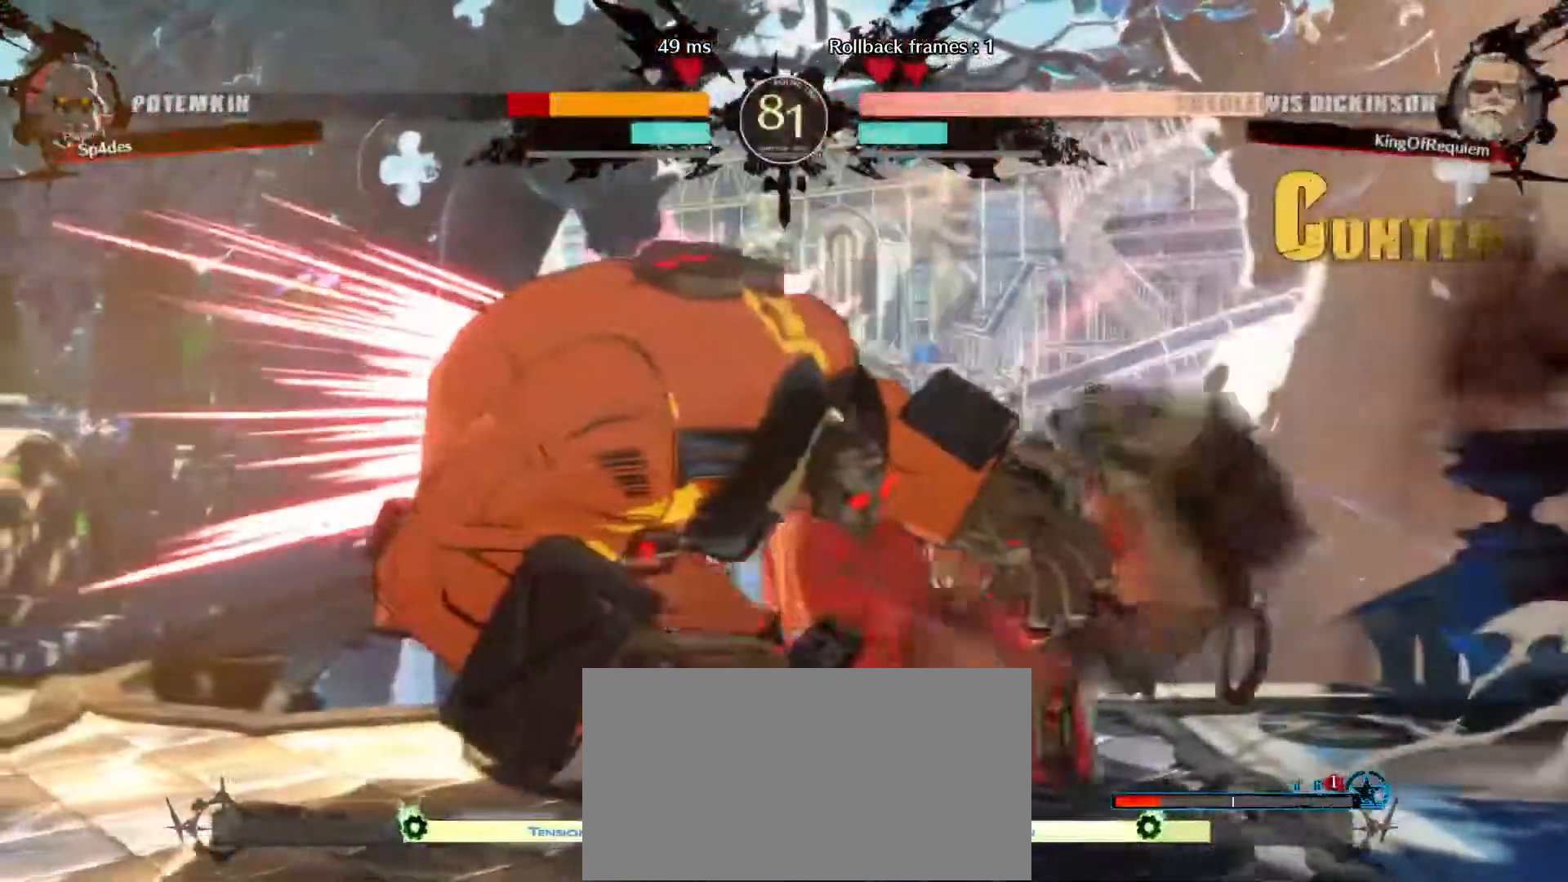
{"dt_ms": 500, "buttons": [], "left_stick": "left", "events": [[17, "left_stick", "center"], [333, "HS", "down"], [433, "HS", "up"], [500, "left_stick", "left"]]}
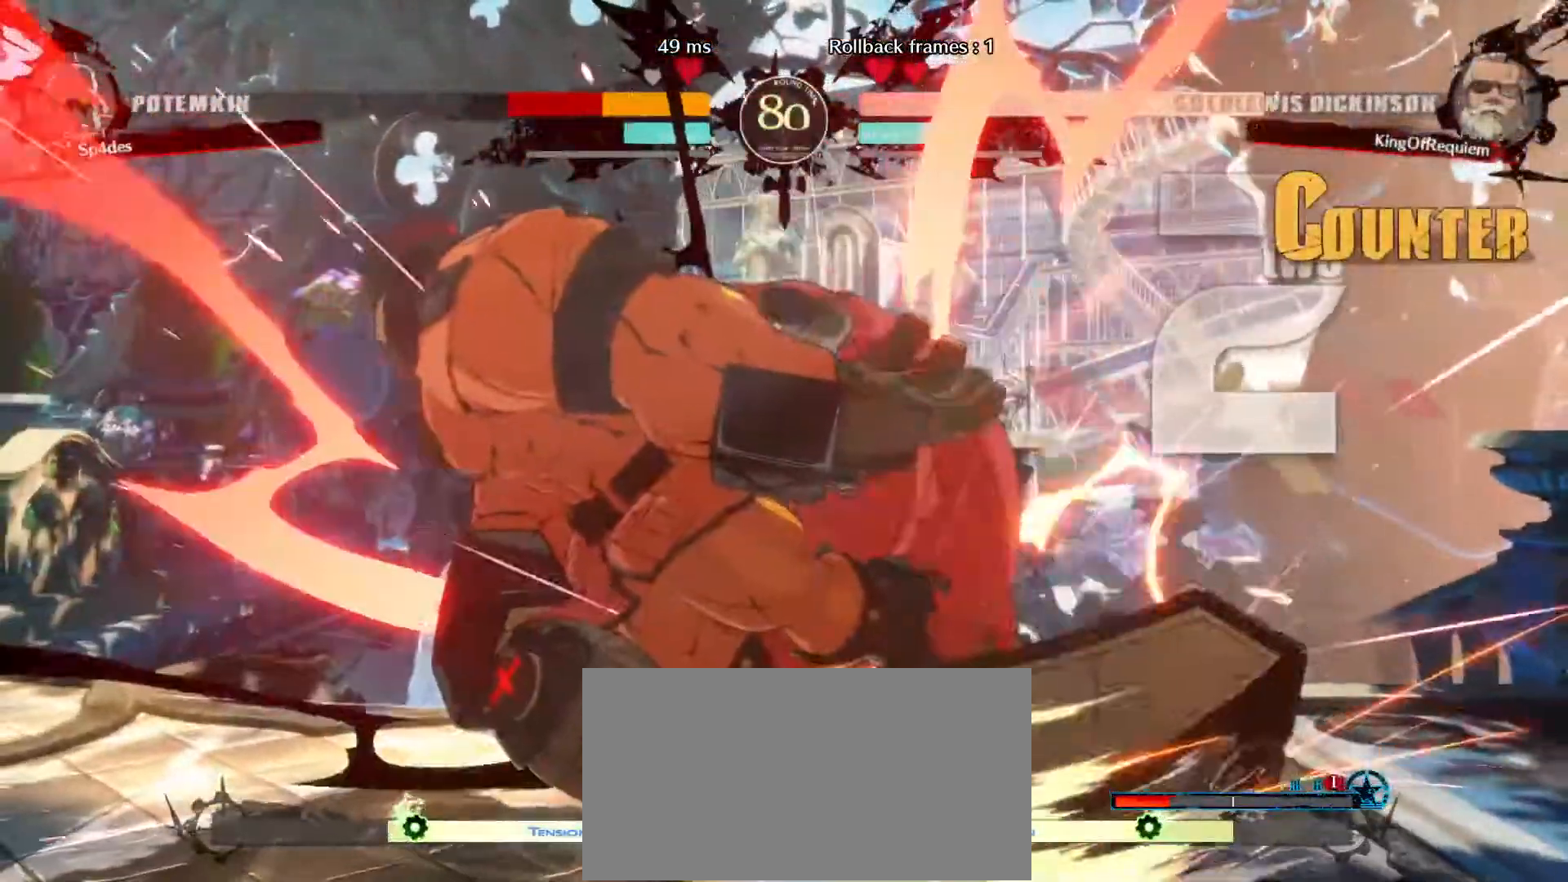
{"dt_ms": 500, "buttons": [], "left_stick": "center"}
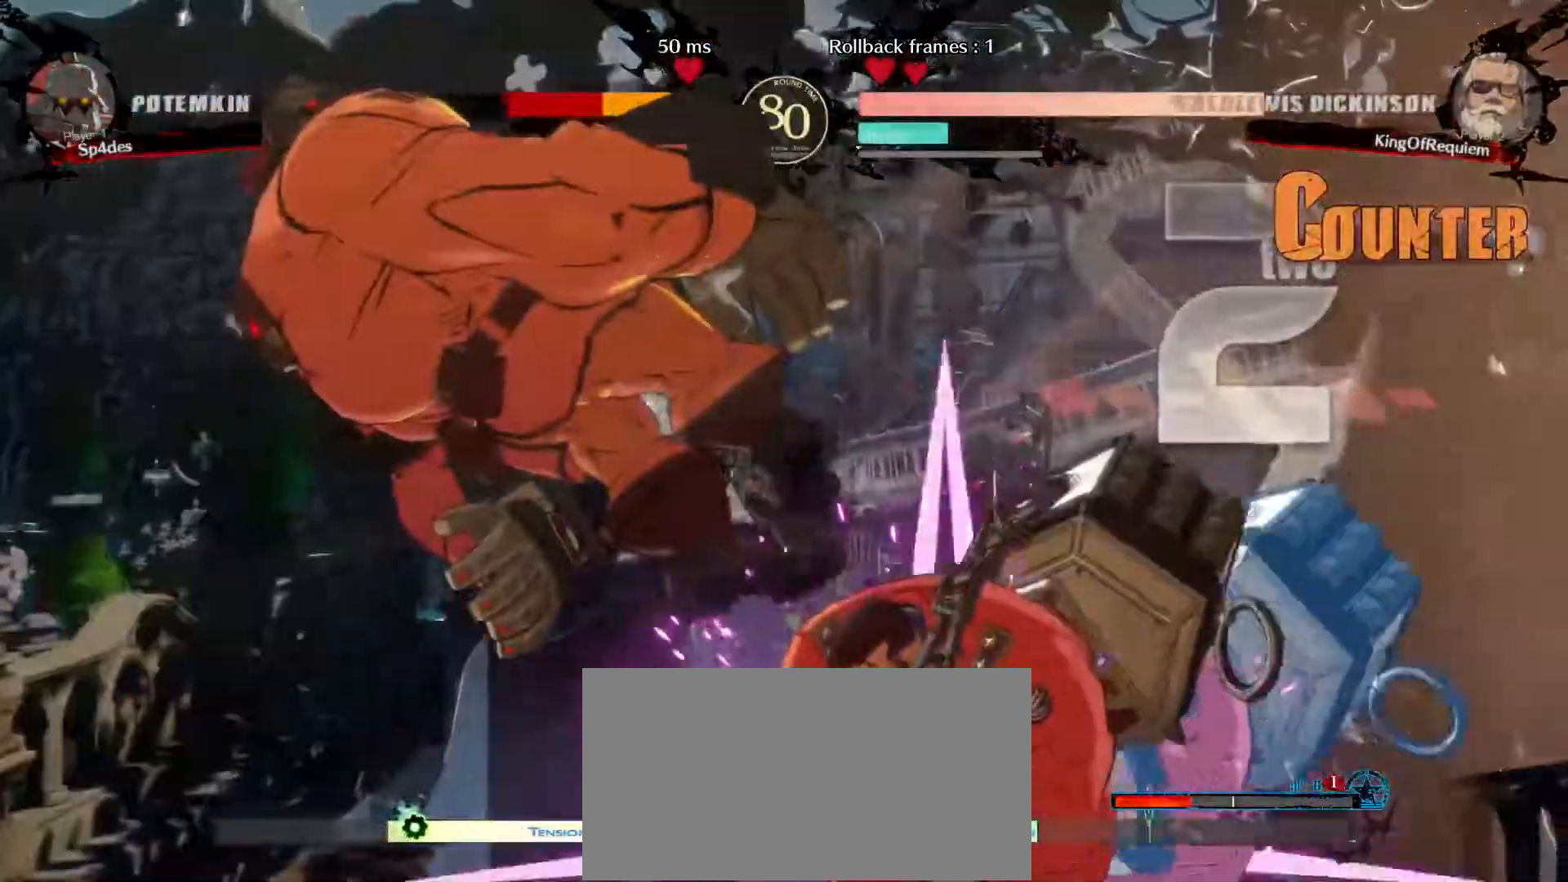
{"dt_ms": 500, "buttons": [], "left_stick": "up", "events": [[350, "left_stick", "left"], [400, "left_stick", "down"], [450, "left_stick", "right"], [500, "left_stick", "up"]]}
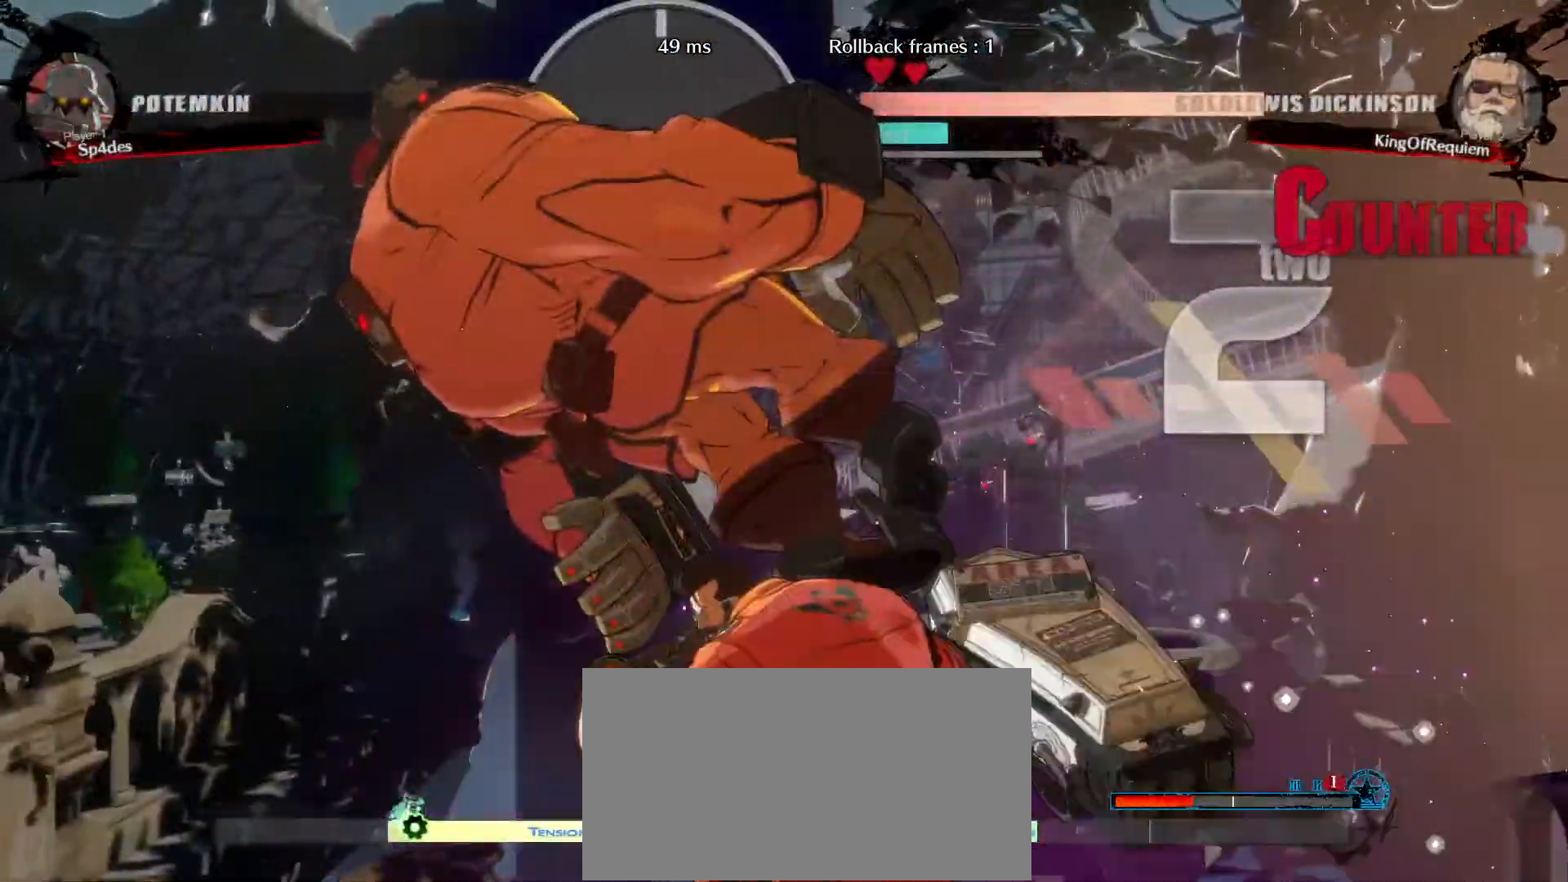
{"dt_ms": 500, "buttons": [], "left_stick": "center", "events": [[150, "left_stick", "center"]]}
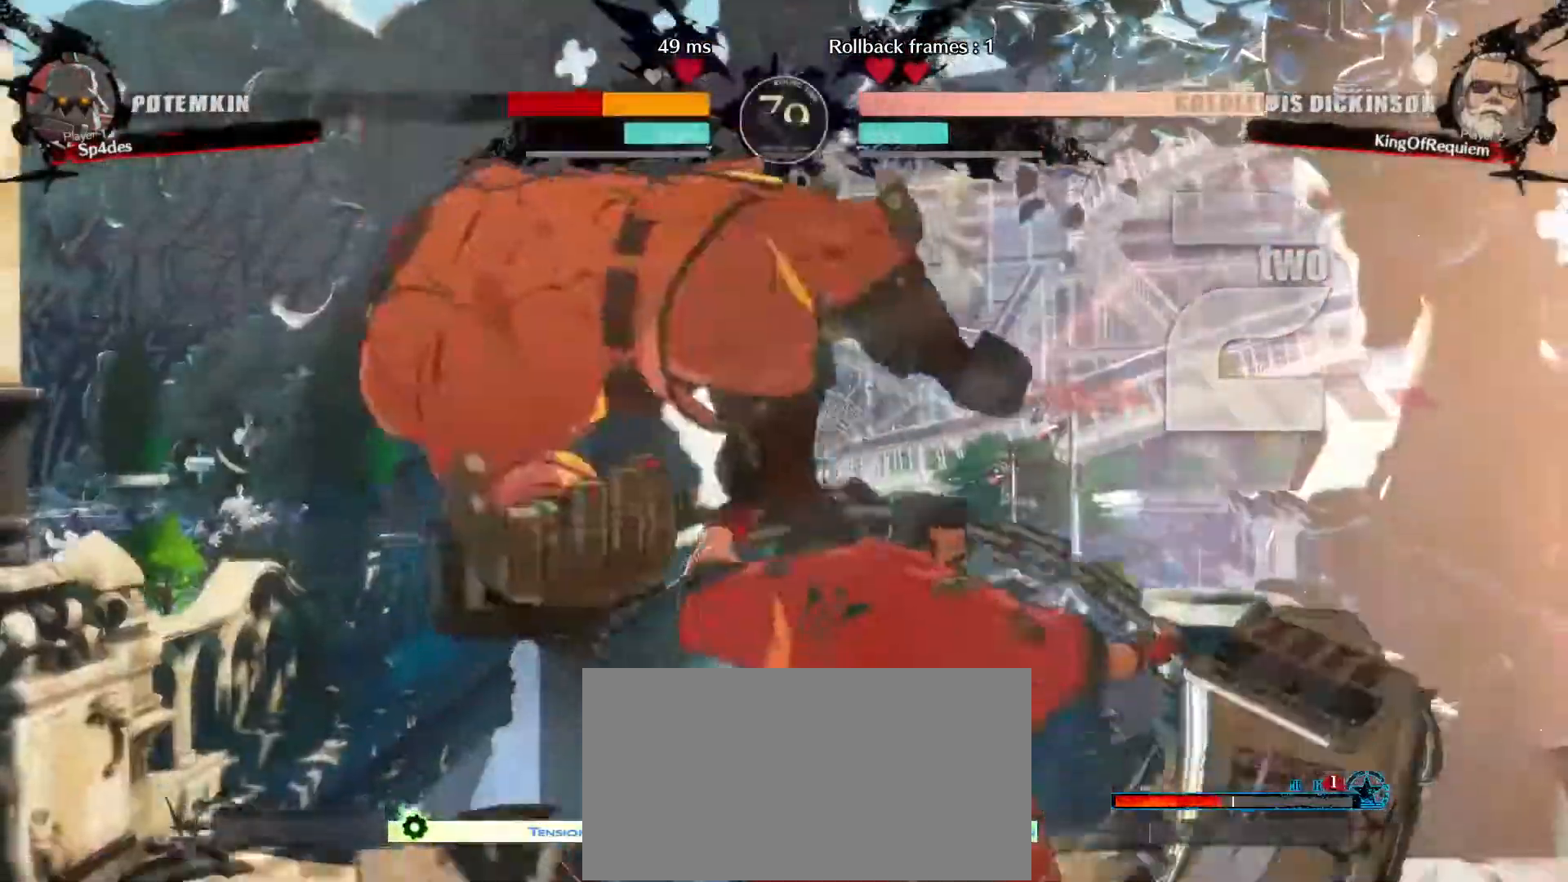
{"dt_ms": 500, "buttons": [], "left_stick": "center", "events": [[383, "left_stick", "left"], [450, "left_stick", "center"]]}
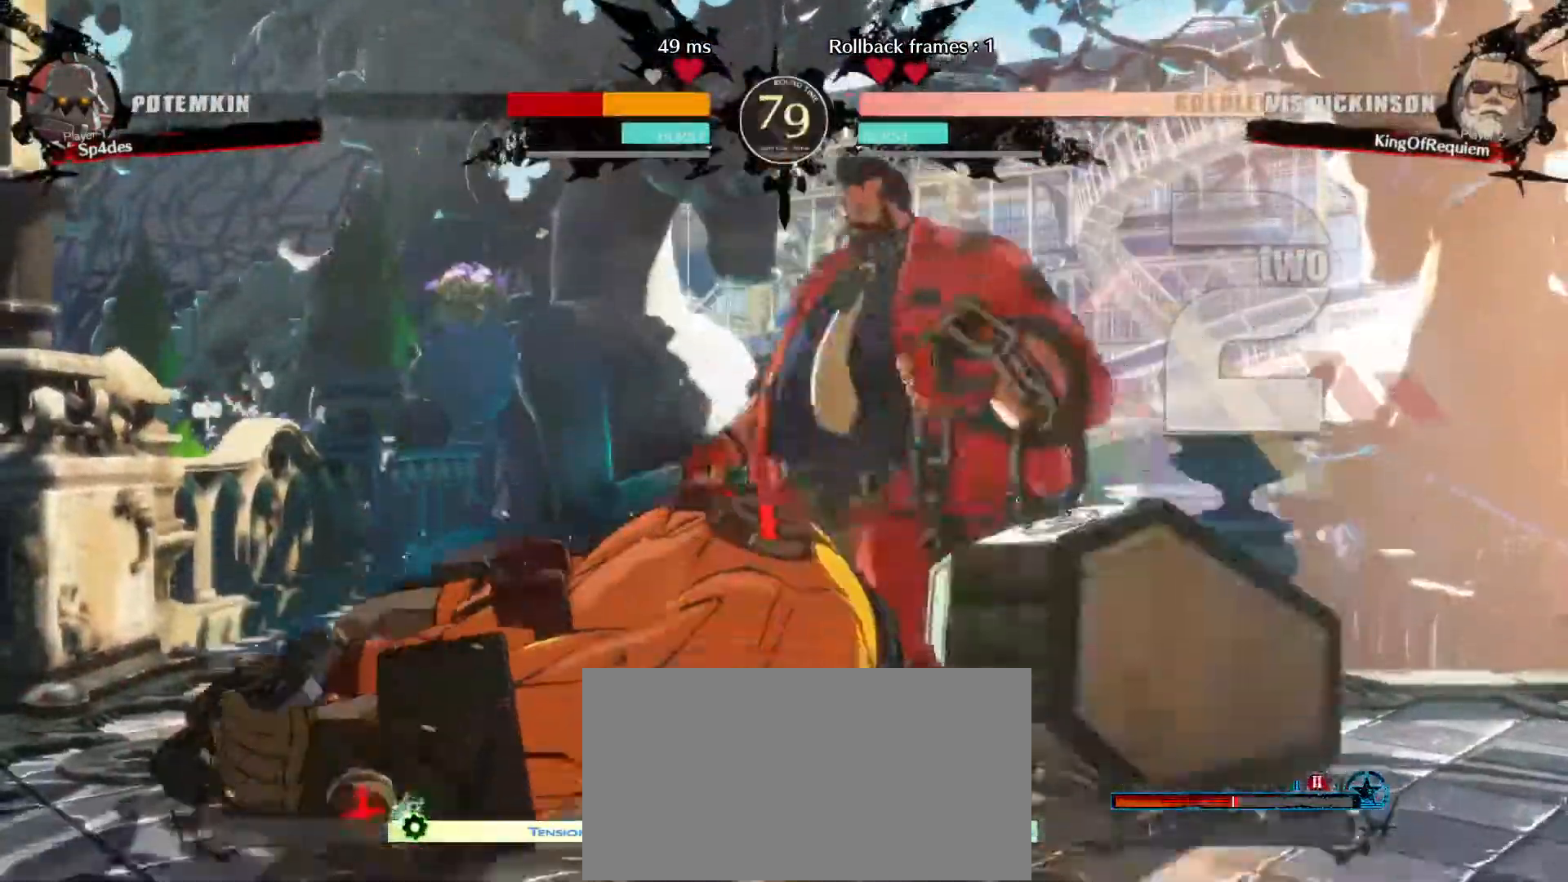
{"dt_ms": 500, "buttons": [], "left_stick": "center", "events": [[17, "left_stick", "left"], [300, "left_stick", "down"], [450, "left_stick", "center"]]}
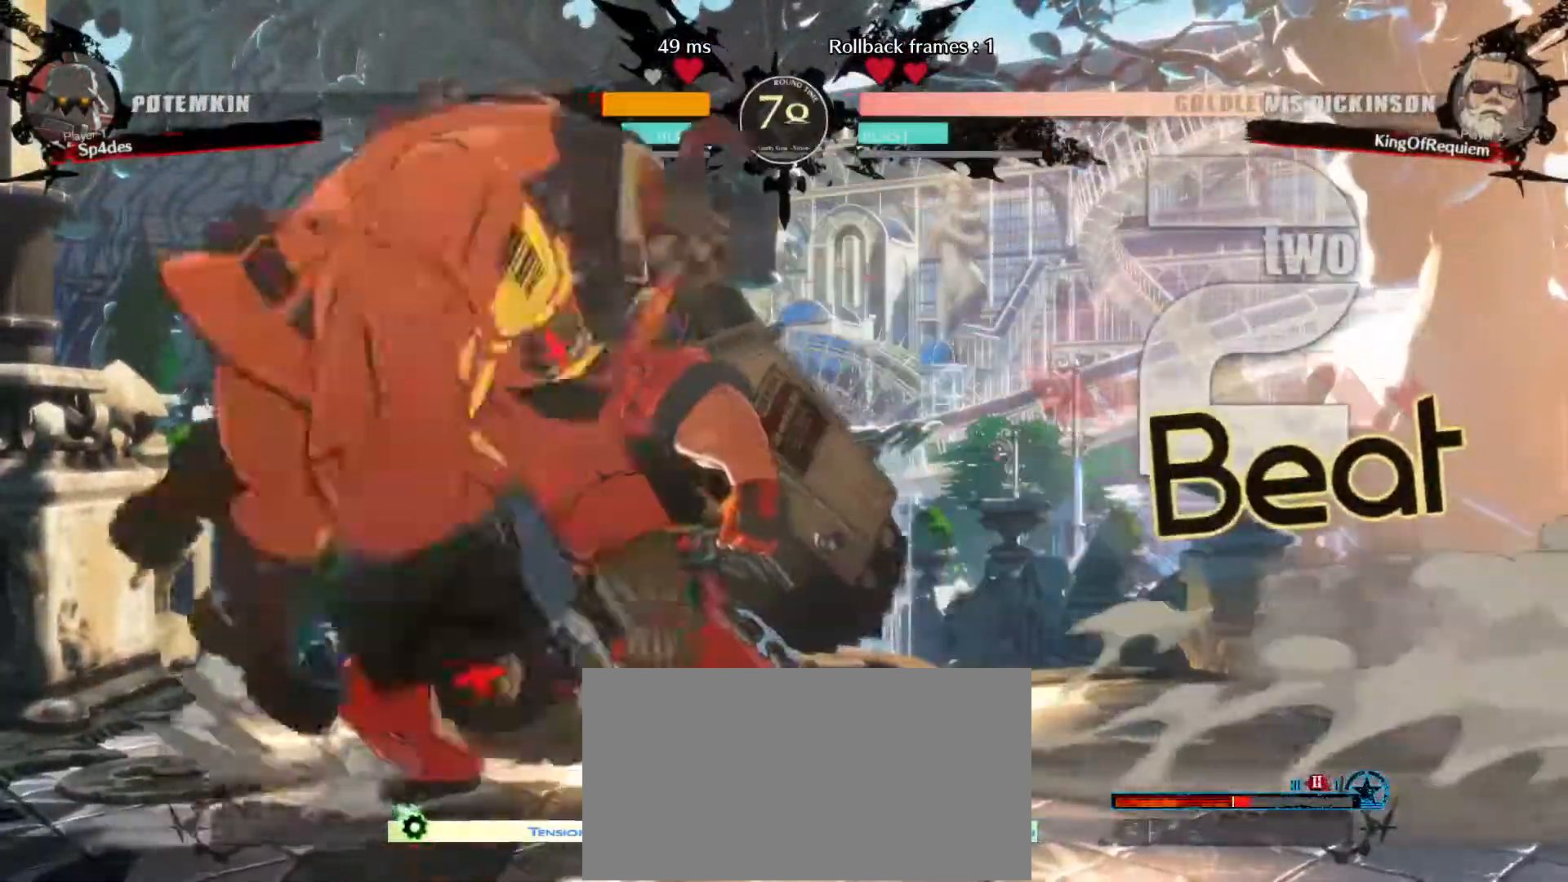
{"dt_ms": 500, "buttons": [], "left_stick": "down-right", "events": [[83, "left_stick", "down-right"]]}
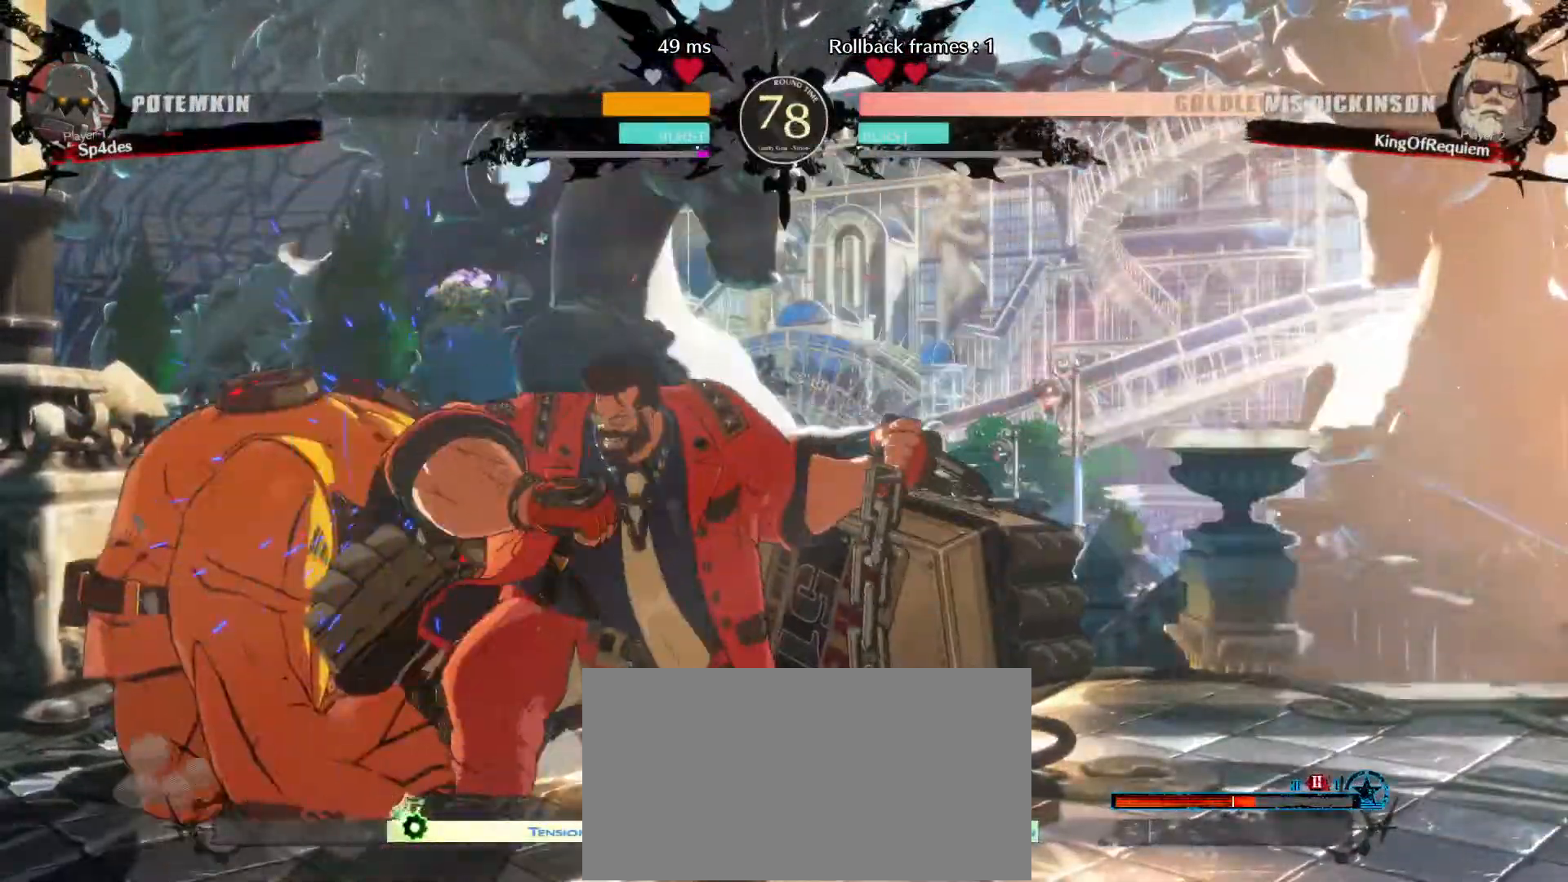
{"dt_ms": 500, "buttons": [], "left_stick": "up", "events": [[200, "left_stick", "down-left"], [283, "left_stick", "up"]]}
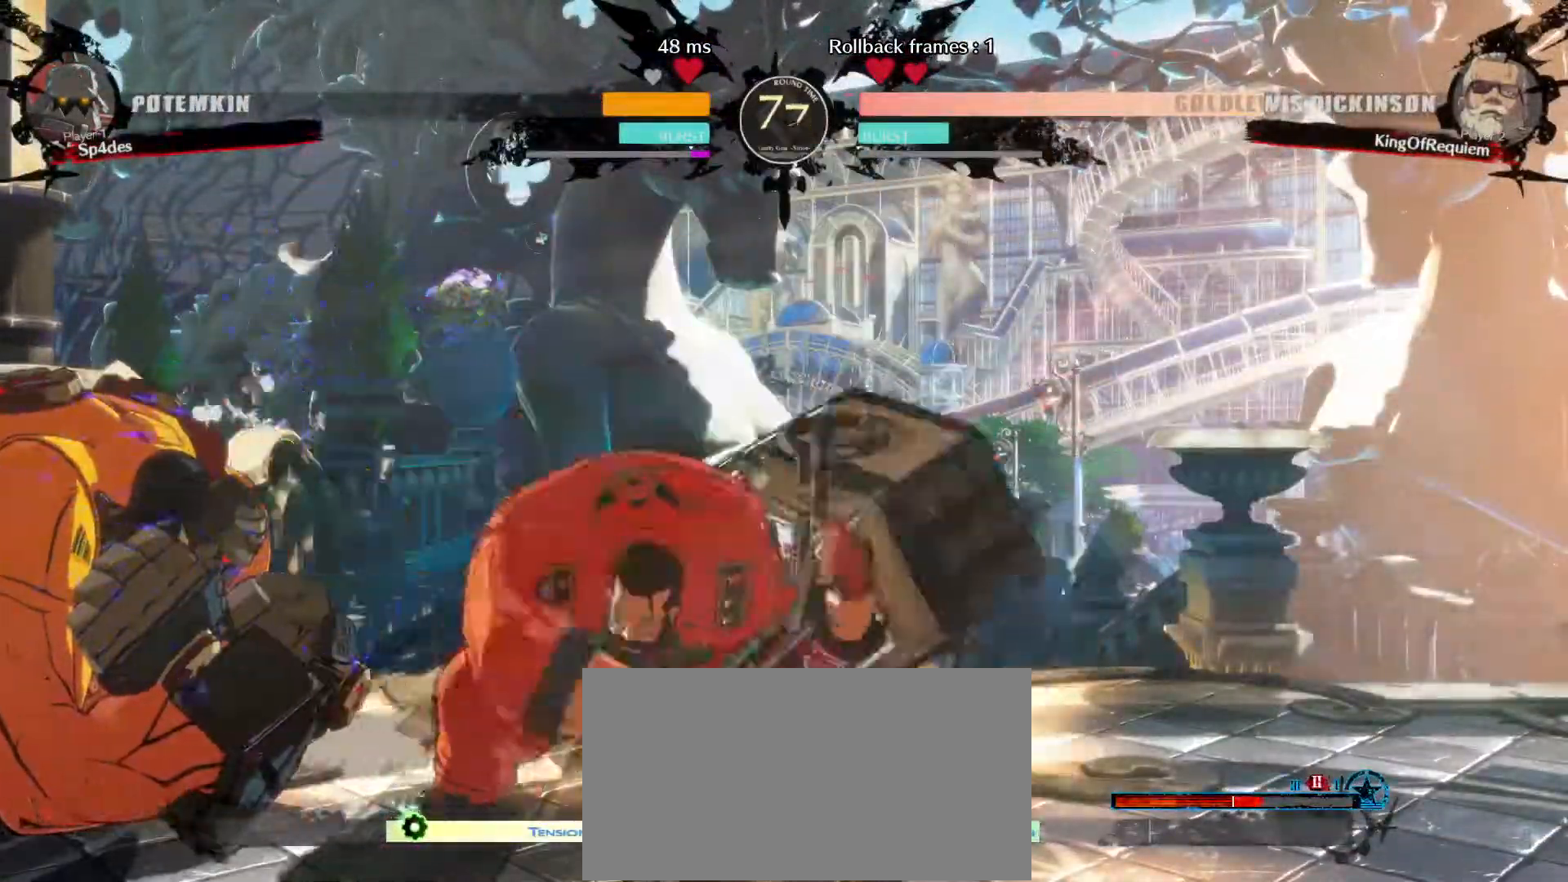
{"dt_ms": 500, "buttons": [], "left_stick": "center", "events": [[33, "left_stick", "center"]]}
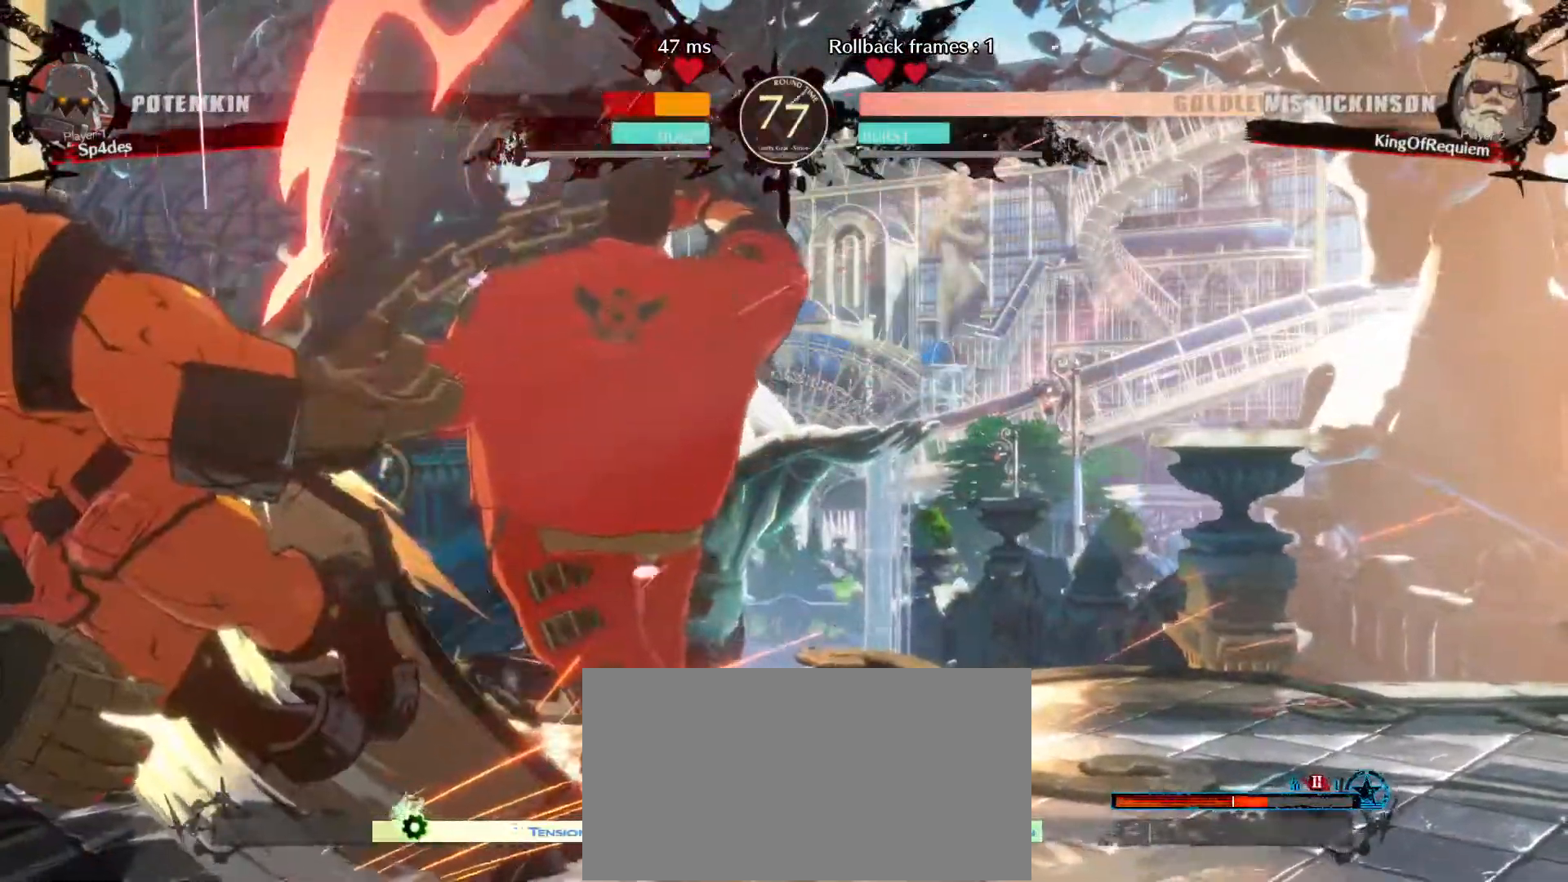
{"dt_ms": 500, "buttons": [], "left_stick": "left", "events": [[317, "left_stick", "left"], [383, "left_stick", "center"], [450, "left_stick", "left"]]}
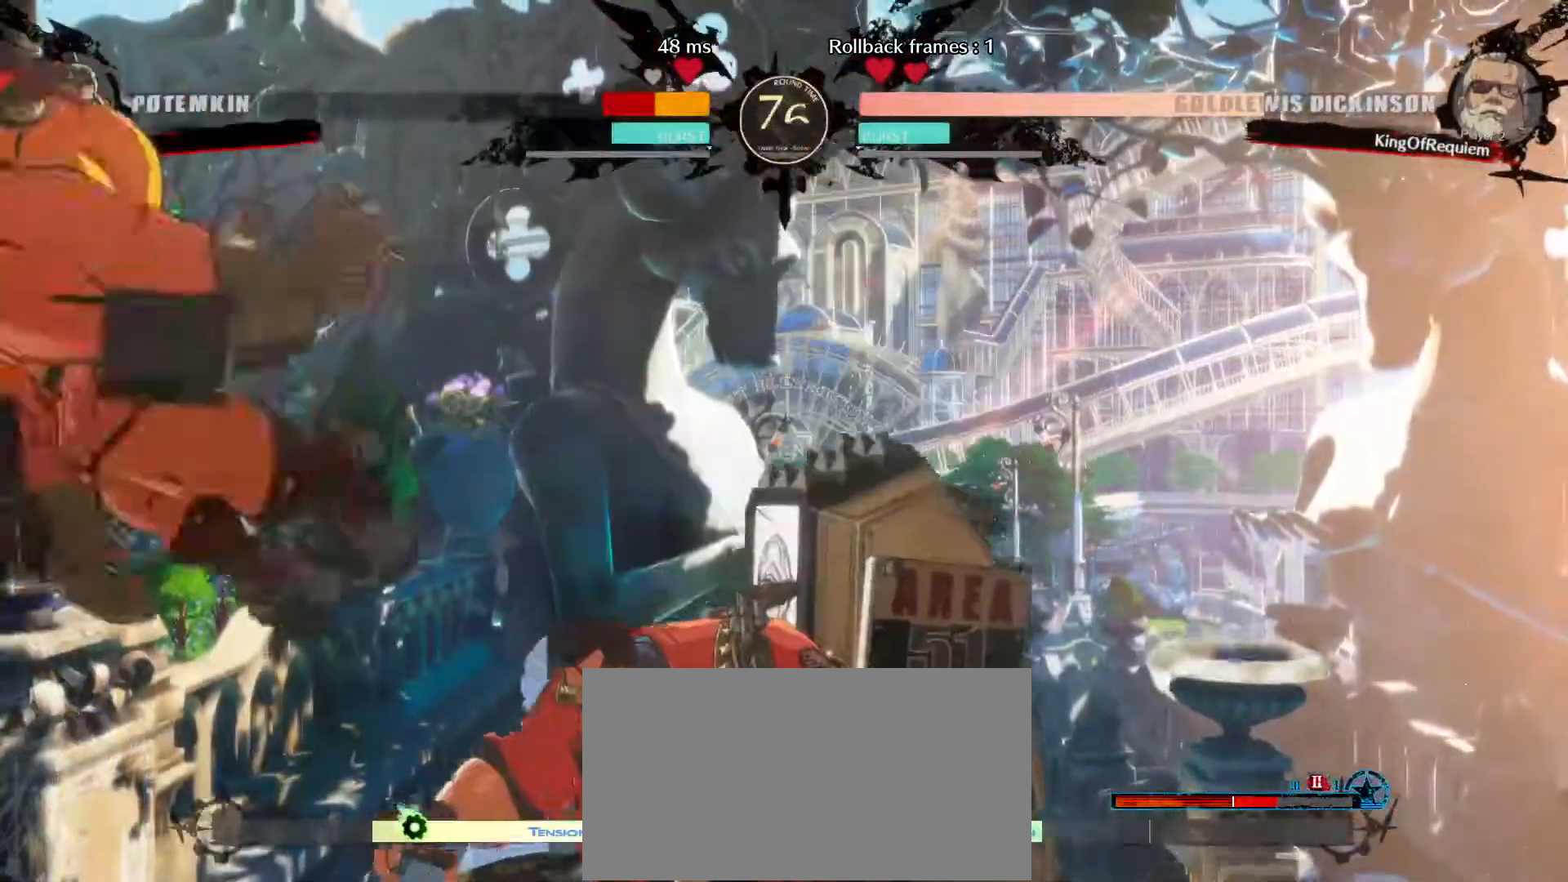
{"dt_ms": 500, "buttons": [], "left_stick": "center", "events": [[83, "left_stick", "center"], [233, "left_stick", "left"], [317, "left_stick", "up"], [367, "left_stick", "right"], [467, "left_stick", "center"]]}
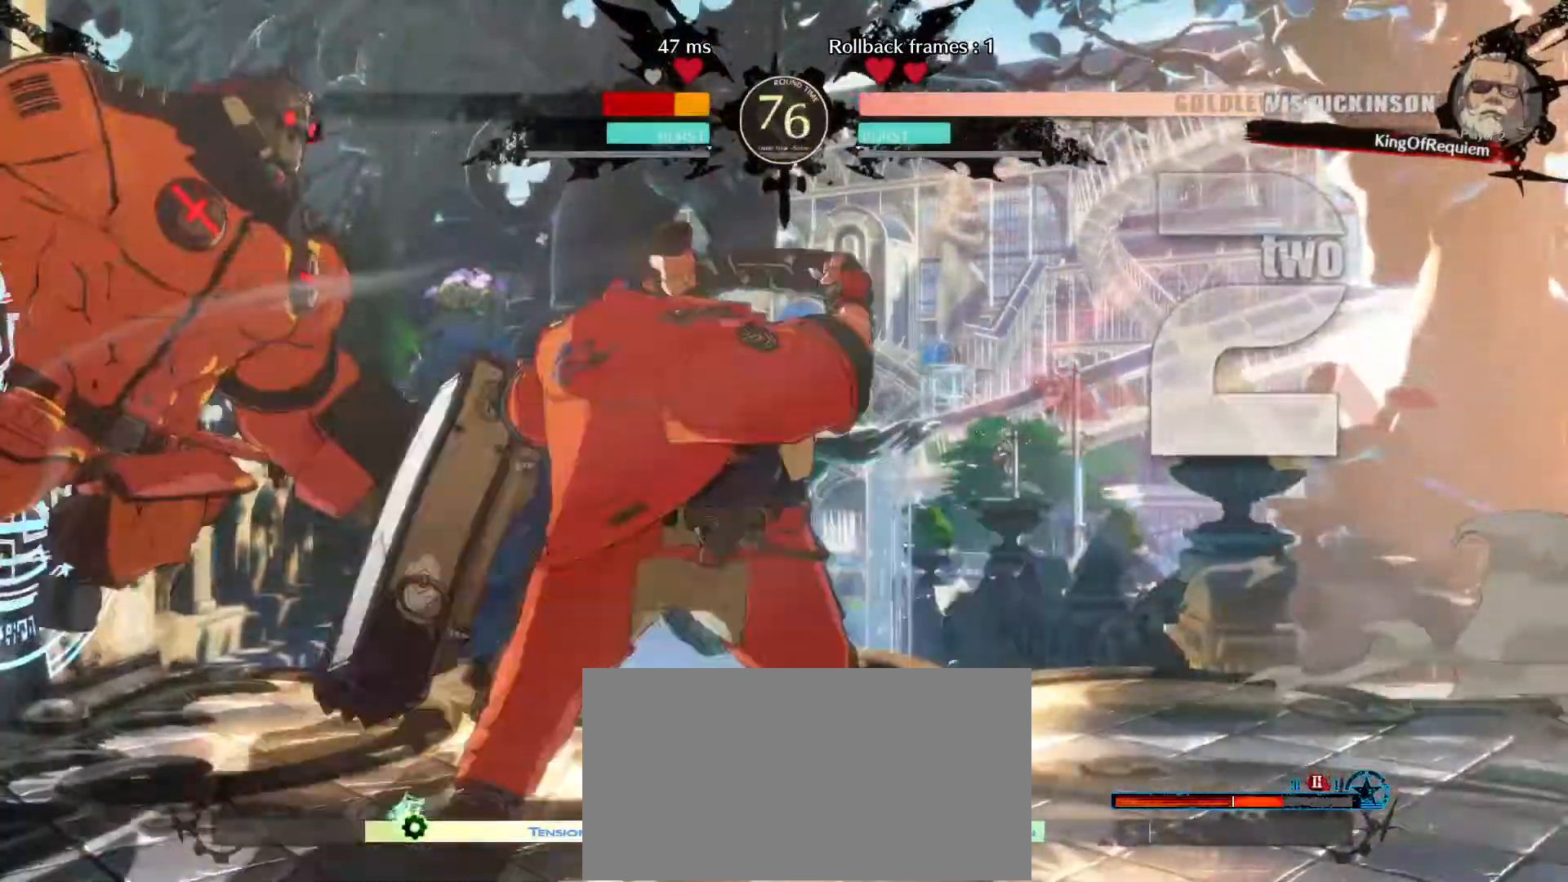
{"dt_ms": 500, "buttons": [], "left_stick": "center", "events": []}
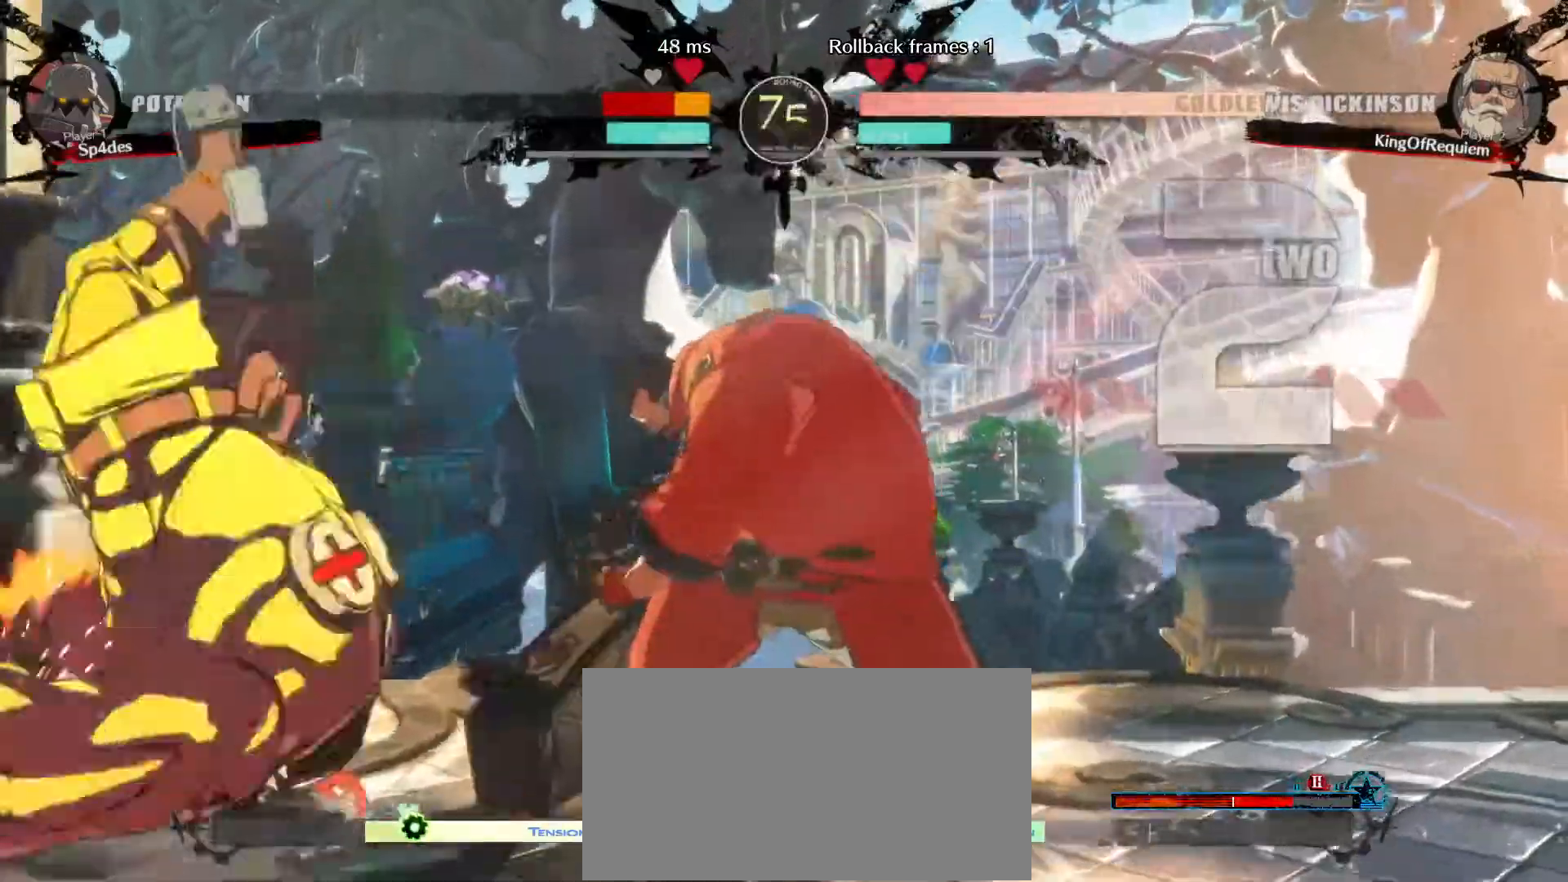
{"dt_ms": 500, "buttons": [], "left_stick": "up-left", "events": [[283, "left_stick", "left"], [333, "left_stick", "center"], [400, "left_stick", "left"], [483, "left_stick", "up-left"]]}
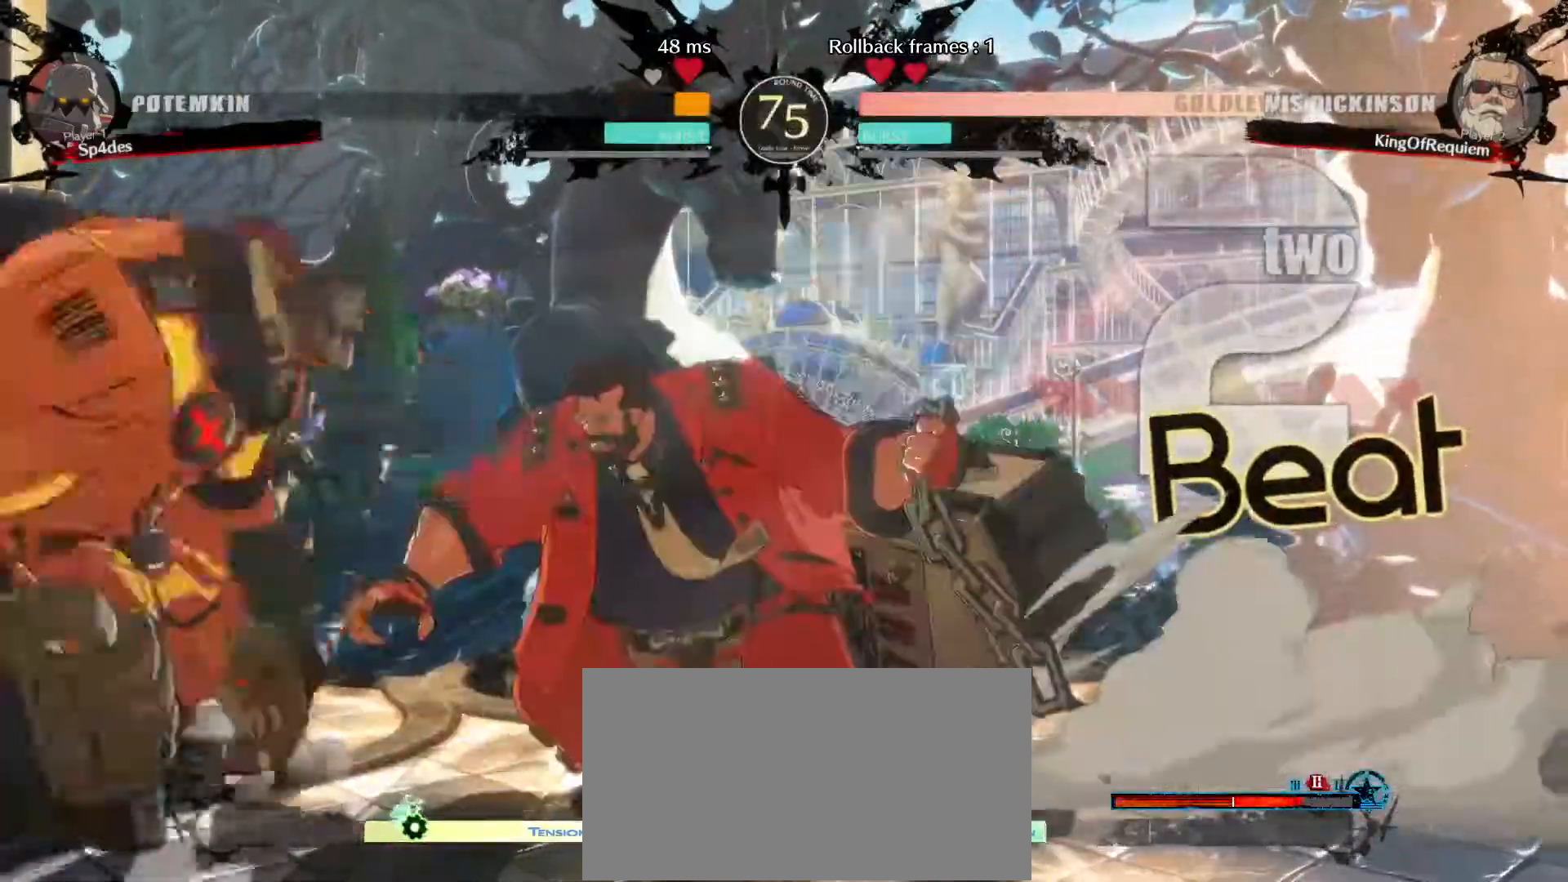
{"dt_ms": 500, "buttons": [], "left_stick": "right", "events": [[167, "left_stick", "center"], [183, "D", "down"], [283, "left_stick", "left"], [300, "D", "up"], [333, "left_stick", "down"], [417, "left_stick", "right"]]}
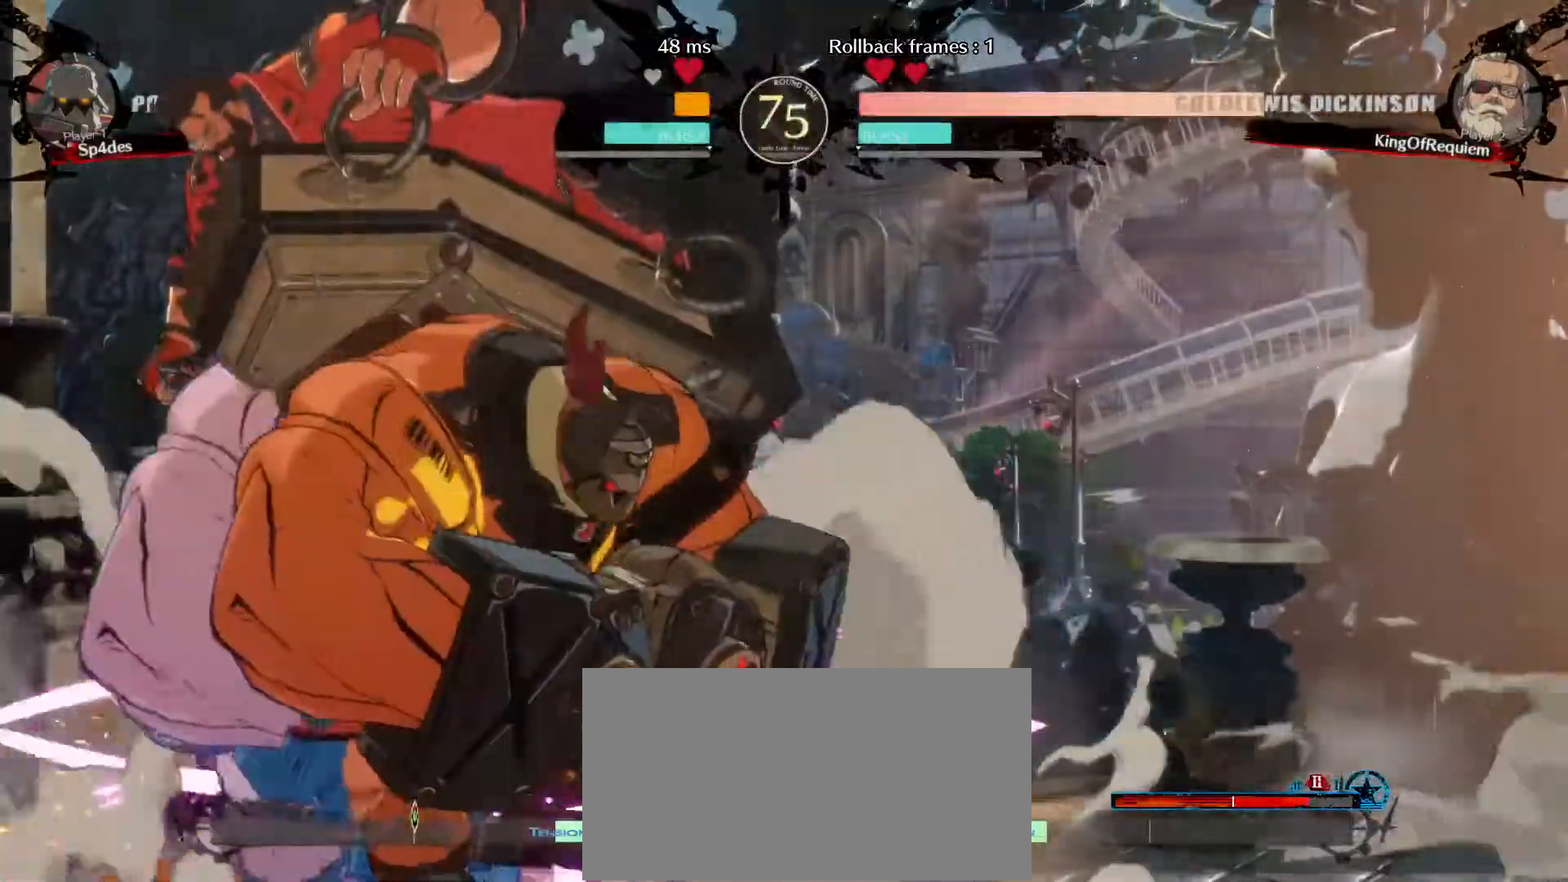
{"dt_ms": 500, "buttons": [], "left_stick": "down-left", "events": [[17, "left_stick", "center"], [133, "HS", "down"], [200, "HS", "up"], [317, "left_stick", "down-left"]]}
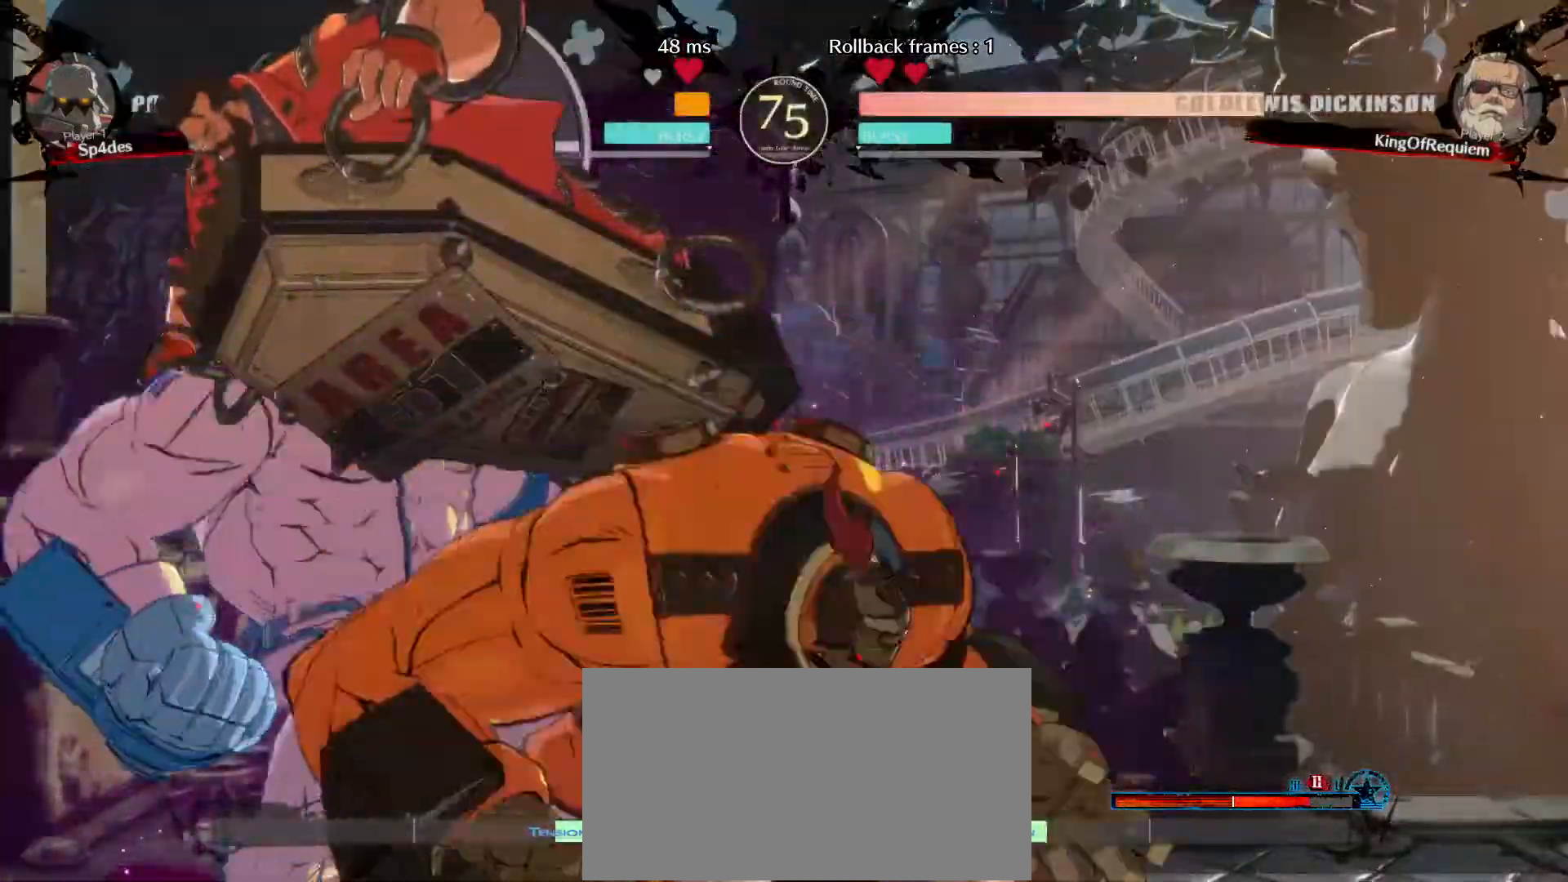
{"dt_ms": 500, "buttons": [], "left_stick": "down-left", "events": []}
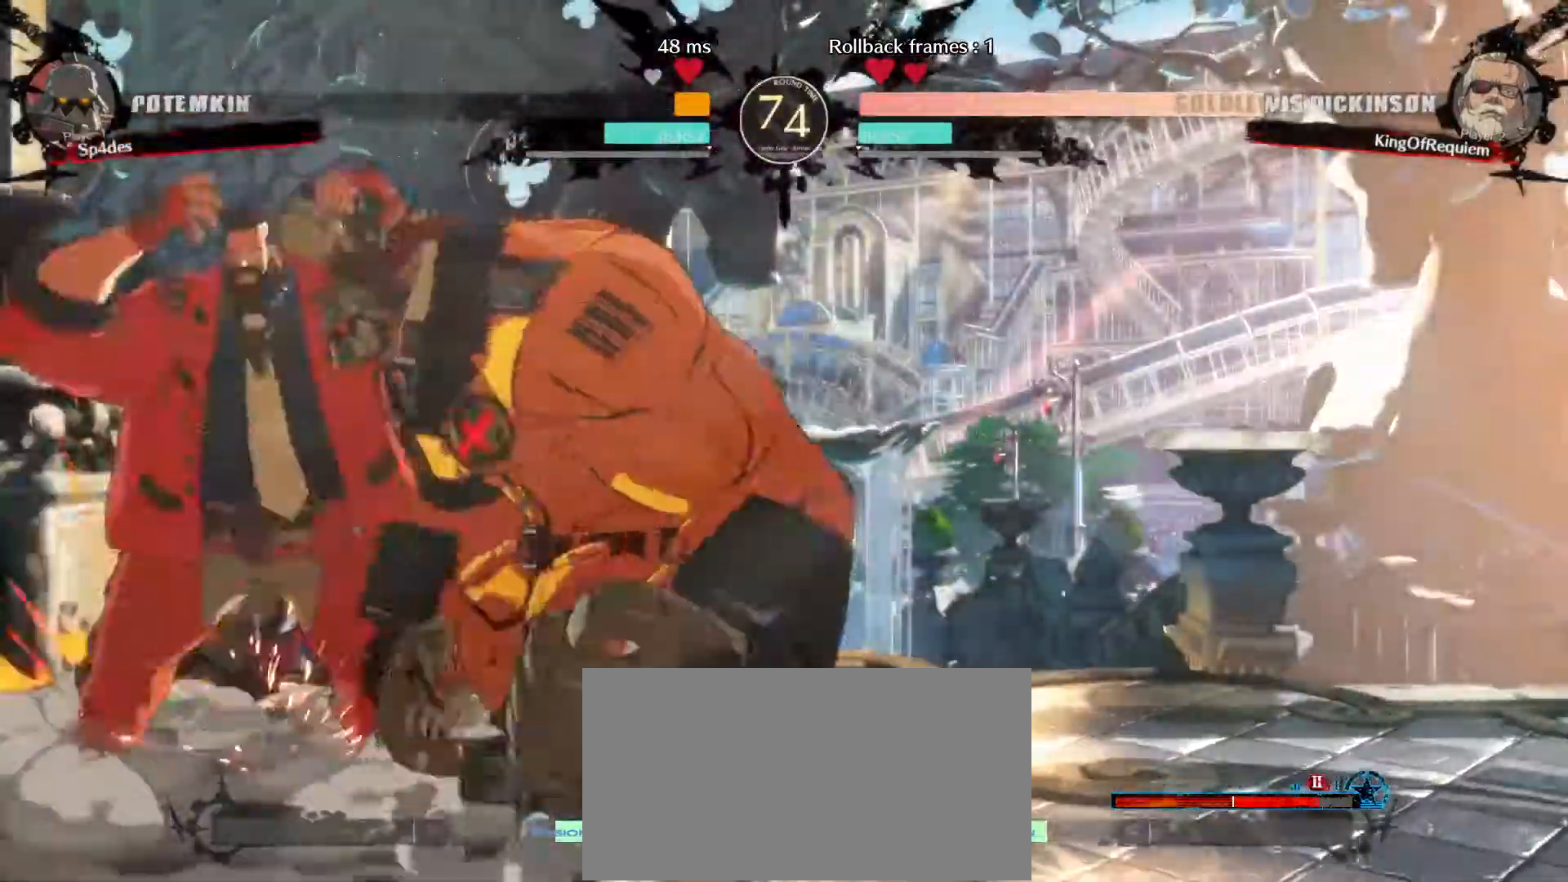
{"dt_ms": 500, "buttons": [], "left_stick": "down-left"}
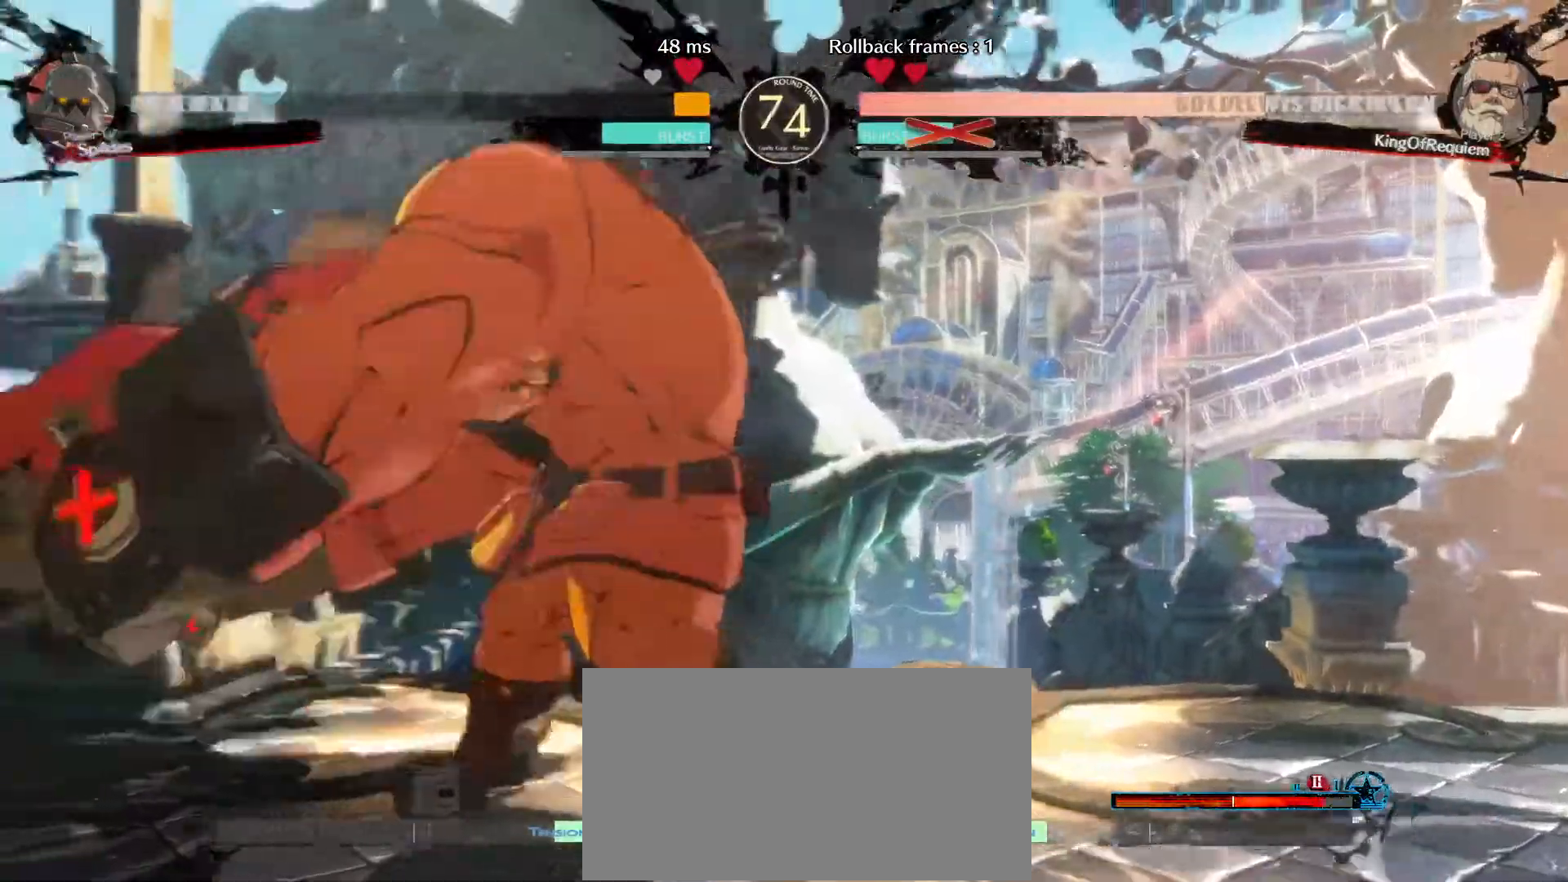
{"dt_ms": 500, "buttons": [], "left_stick": "center"}
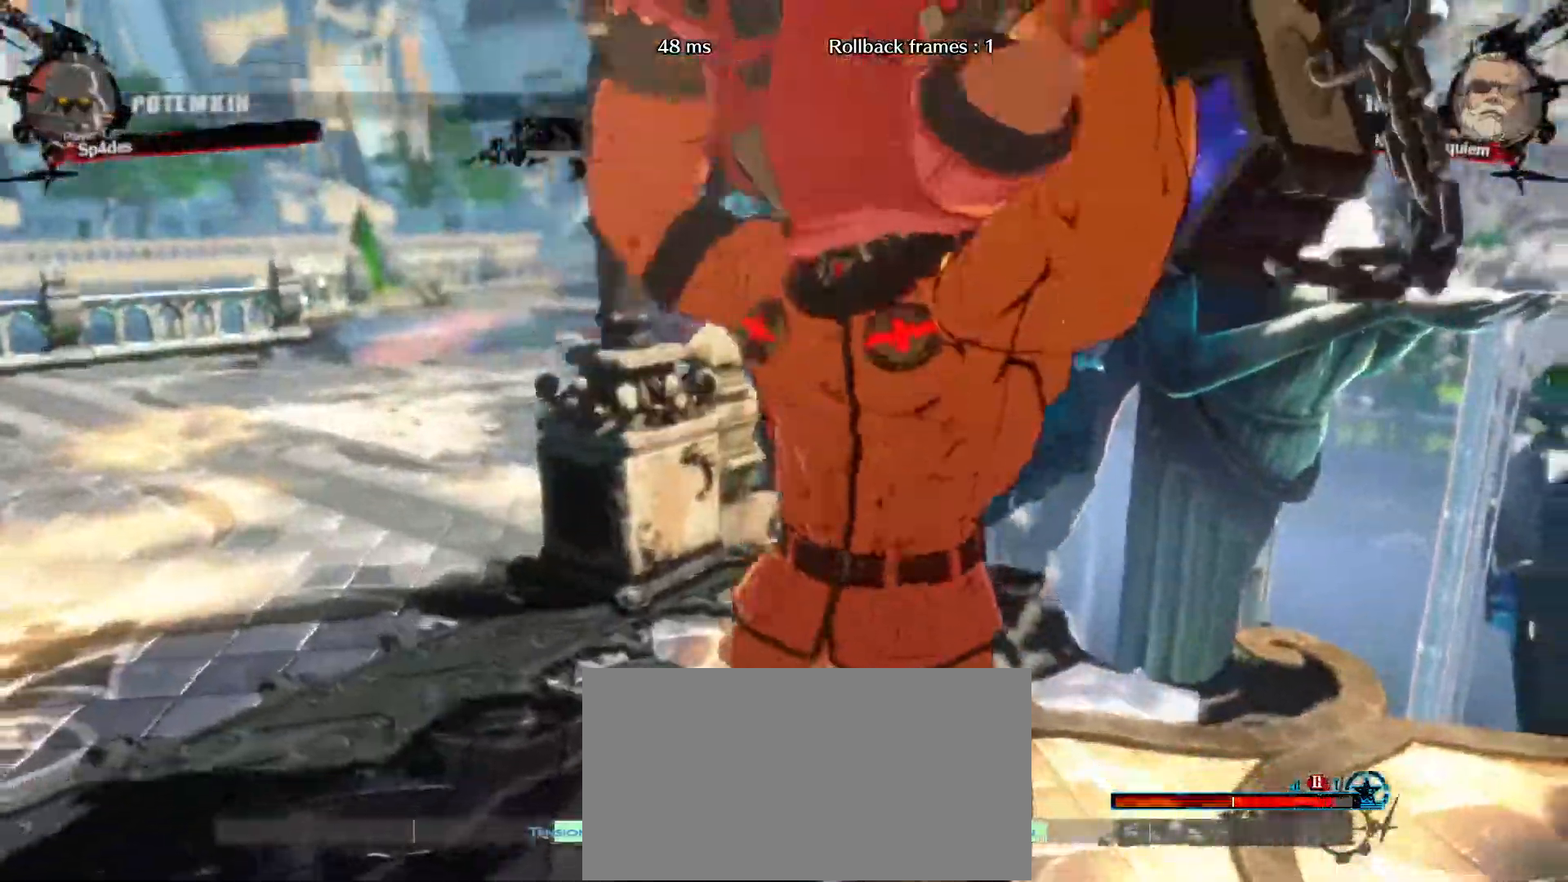
{"dt_ms": 500, "buttons": [], "left_stick": "center", "events": []}
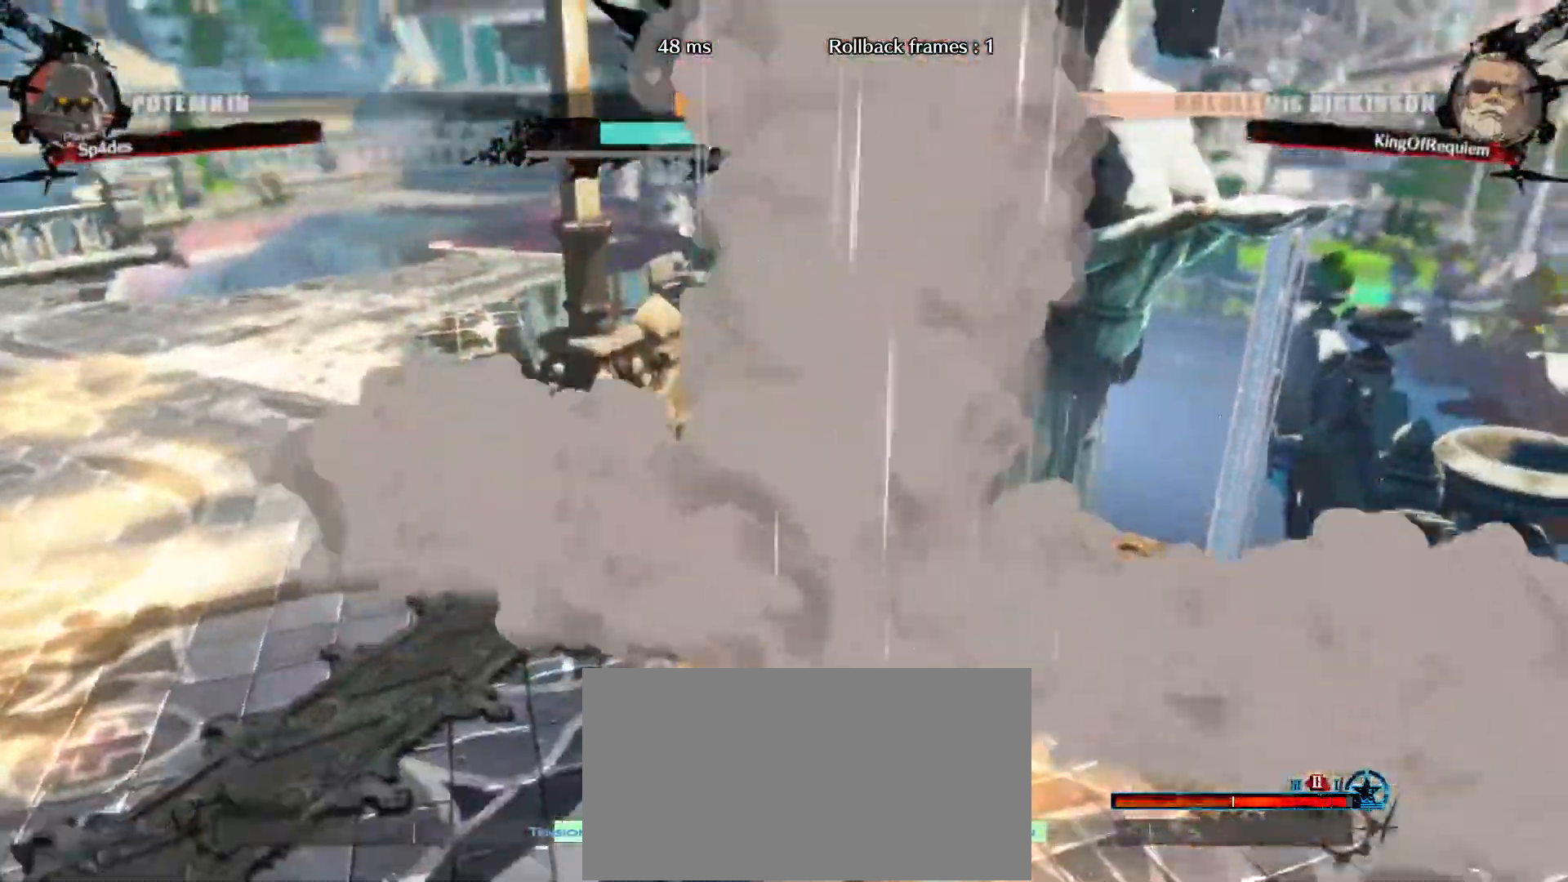
{"dt_ms": 500, "buttons": [], "left_stick": "center", "events": []}
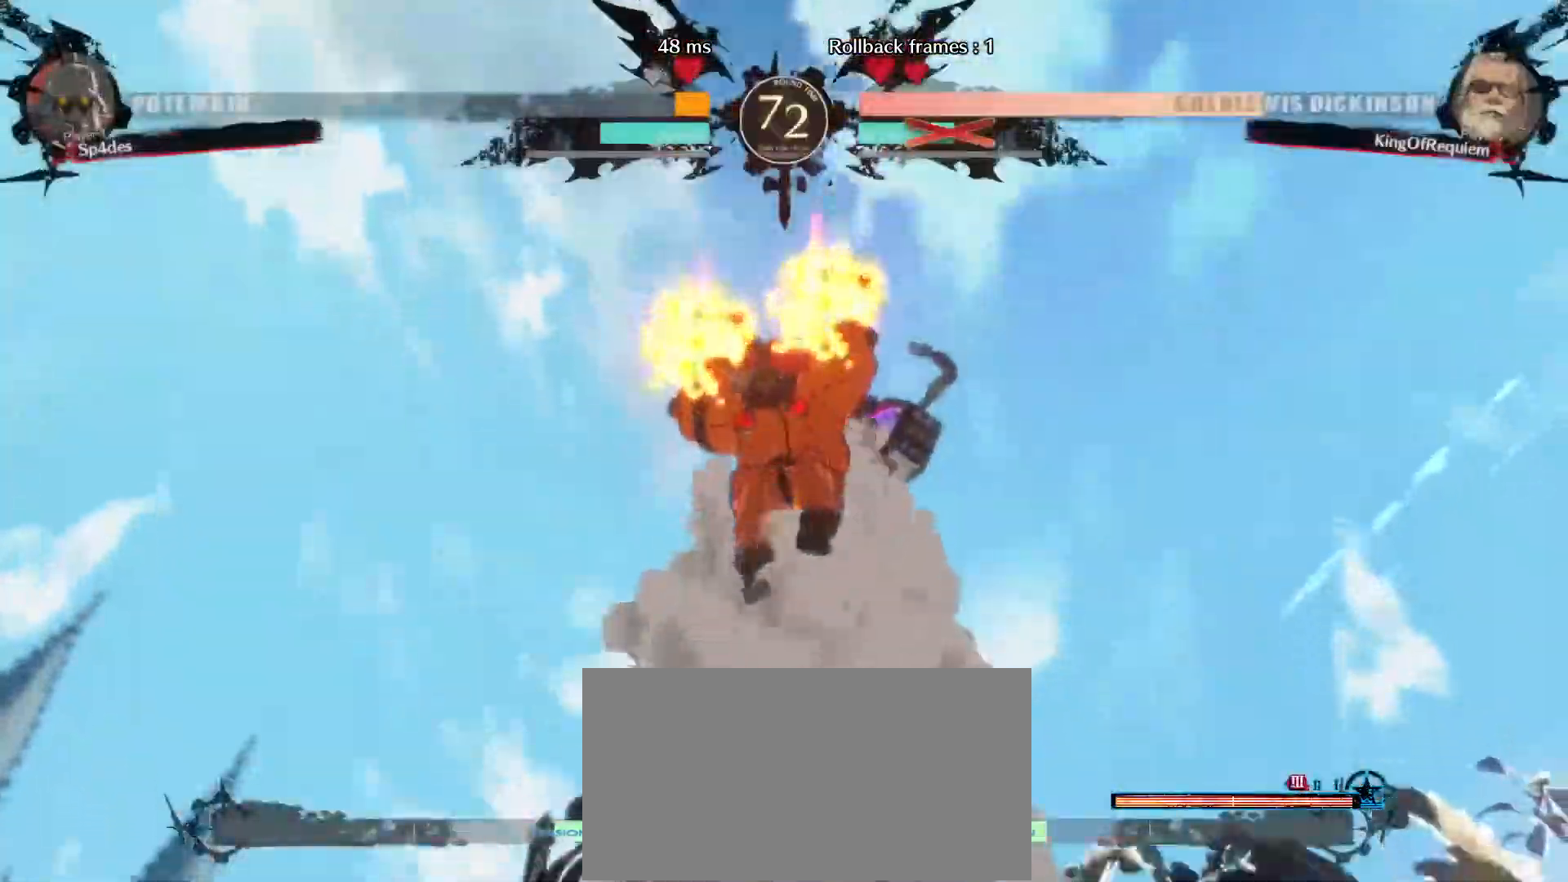
{"dt_ms": 1000, "buttons": [], "left_stick": "center"}
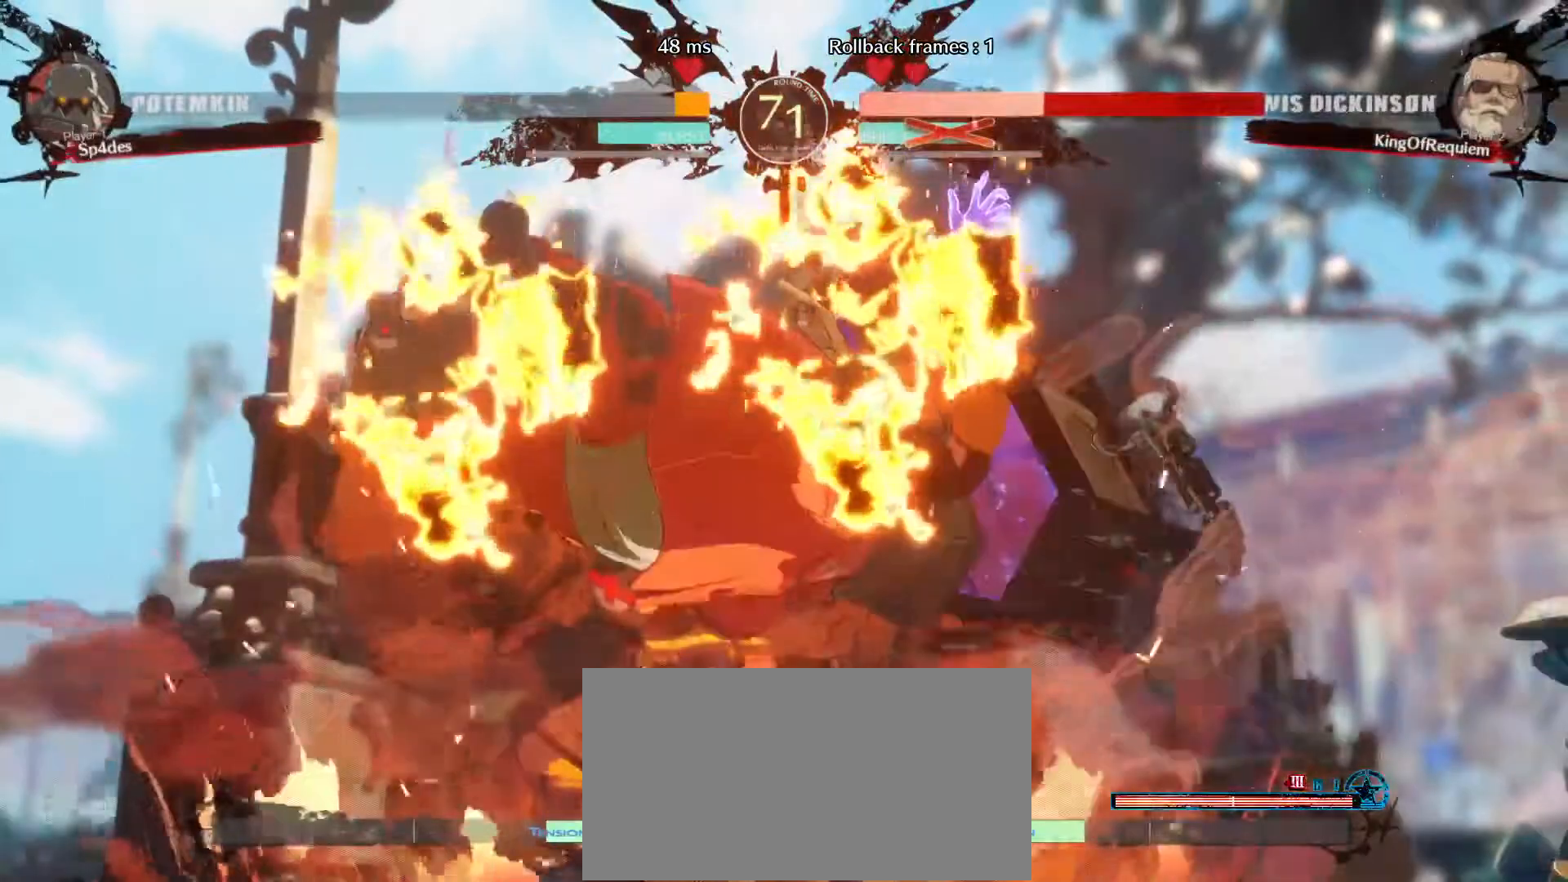
{"dt_ms": 500, "buttons": [], "left_stick": "center", "events": []}
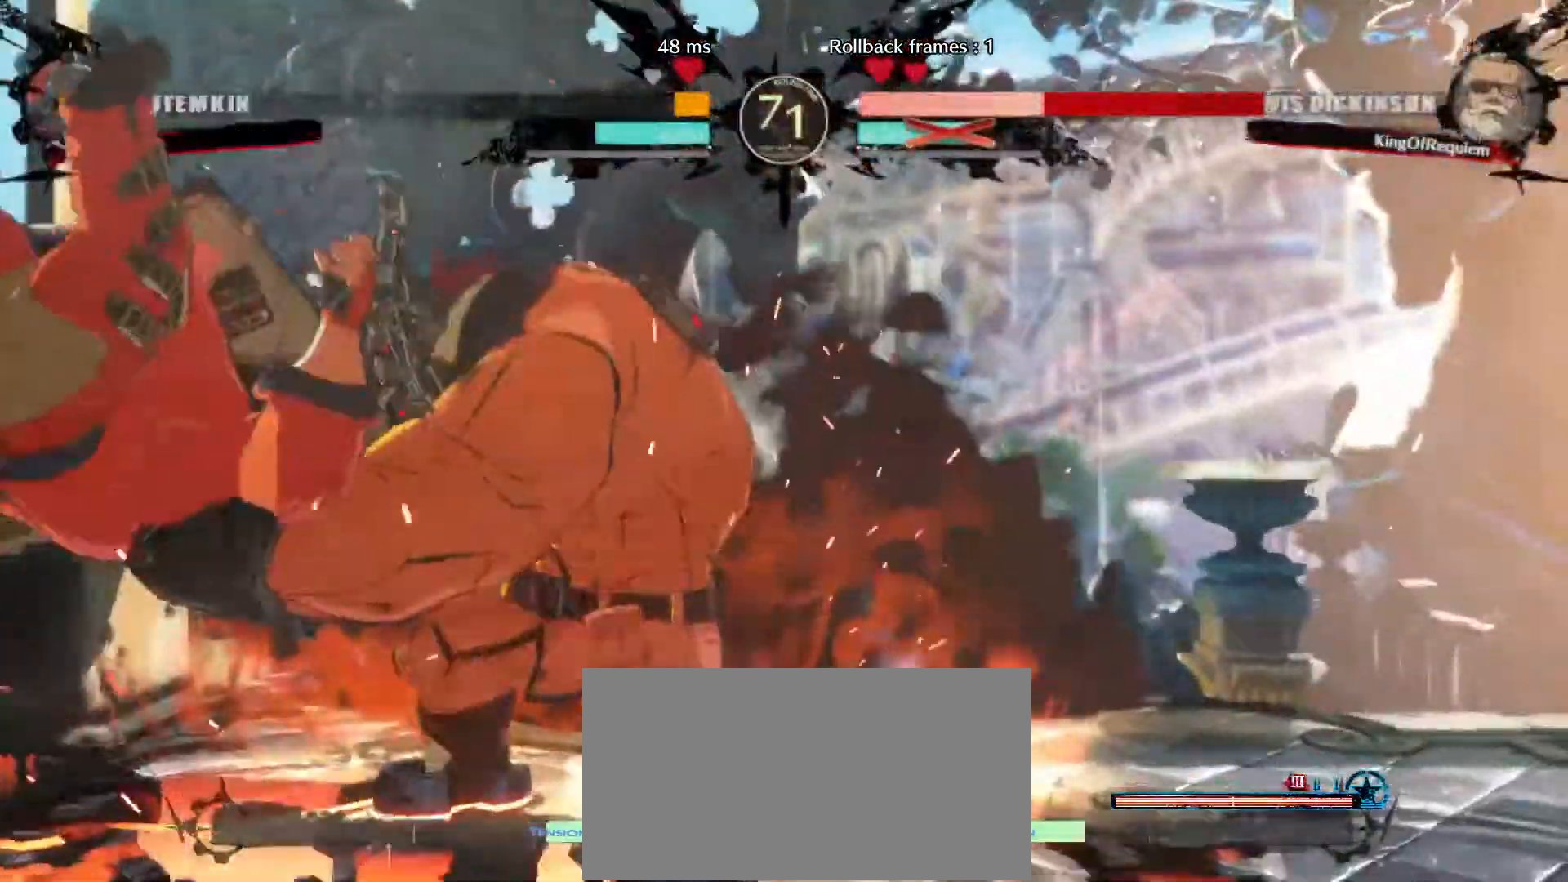
{"dt_ms": 500, "buttons": [], "left_stick": "left"}
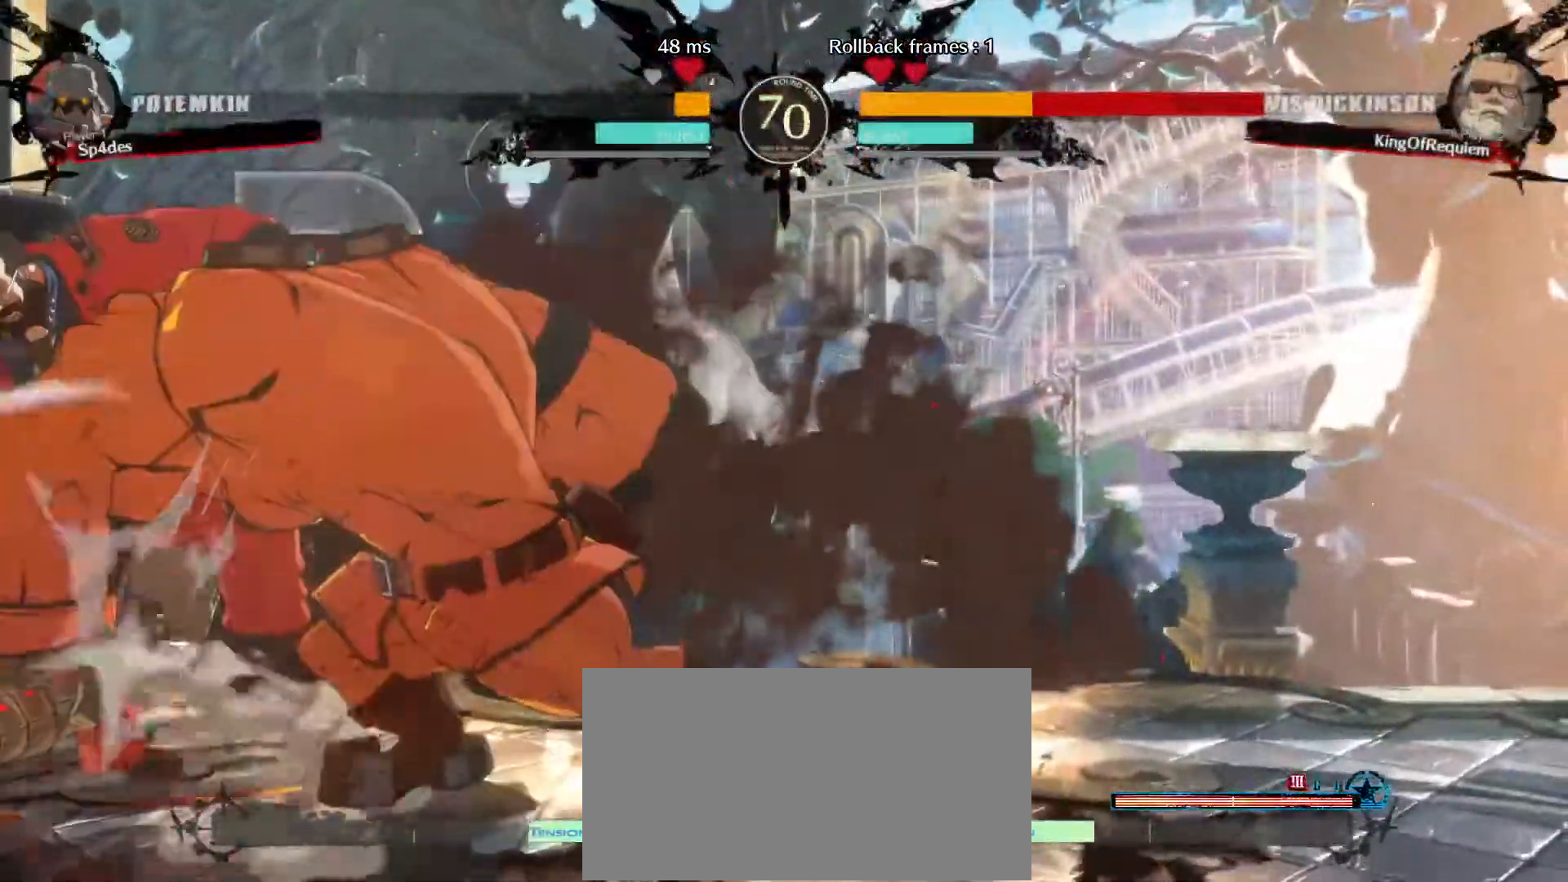
{"dt_ms": 500, "buttons": [], "left_stick": "down-left", "events": [[50, "left_stick", "down-left"]]}